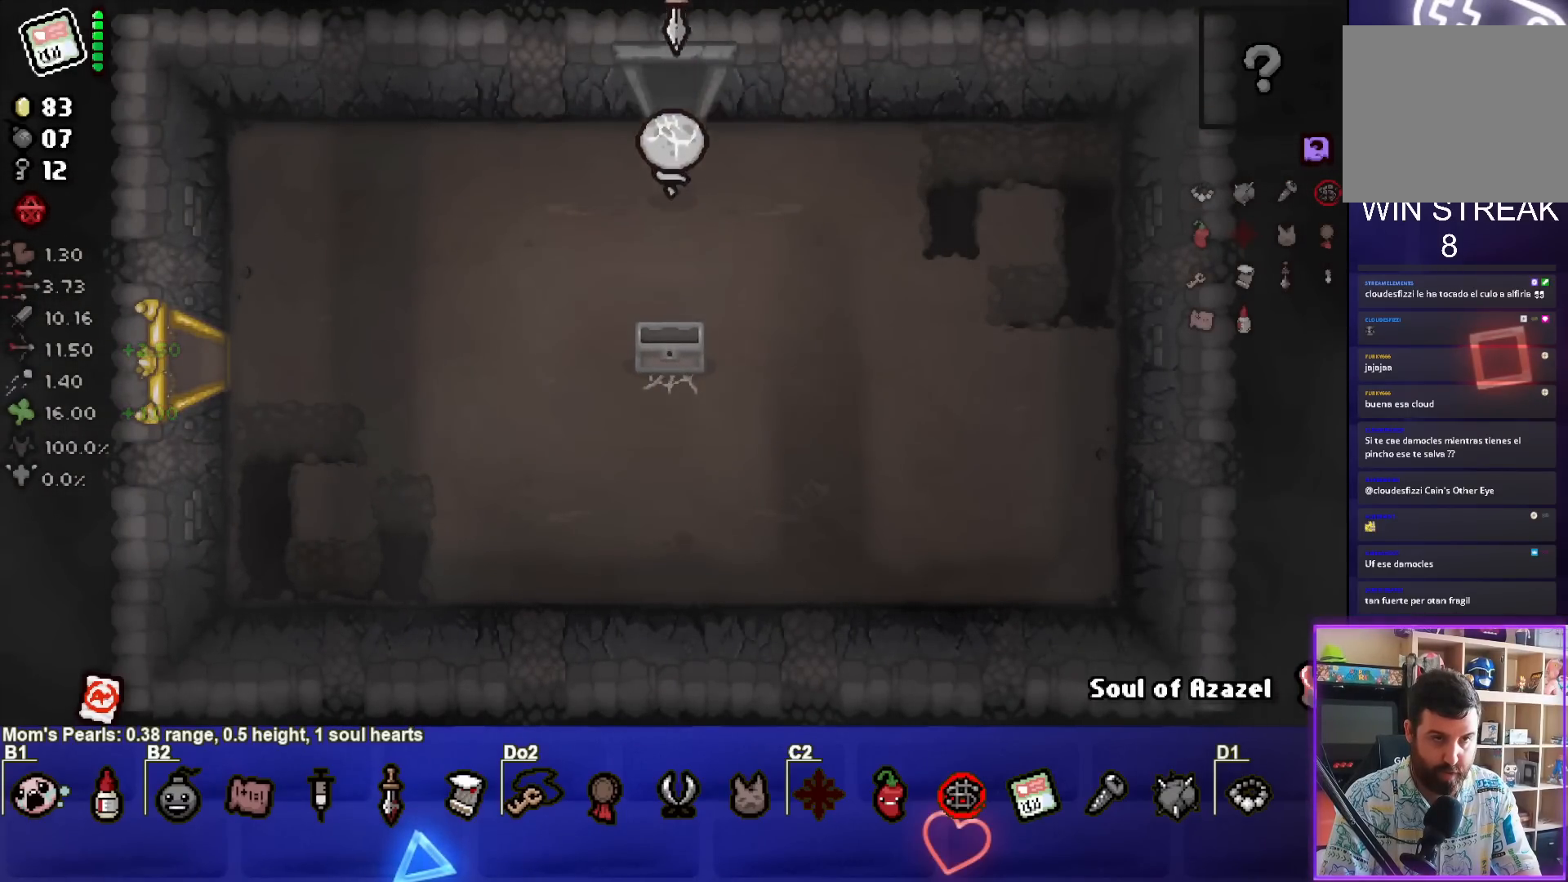
Gameplay with a controller (PlayStation layout); each line is a JSON object with the inputs held at the frame after it. "events" lists button and stick changes between this image and that frame as [ms after this image, input, new state], when the widget could be followed in between.
{"buttons": [], "left_stick": "center", "right_stick": "center", "events": [[267, "left_stick", "center"]]}
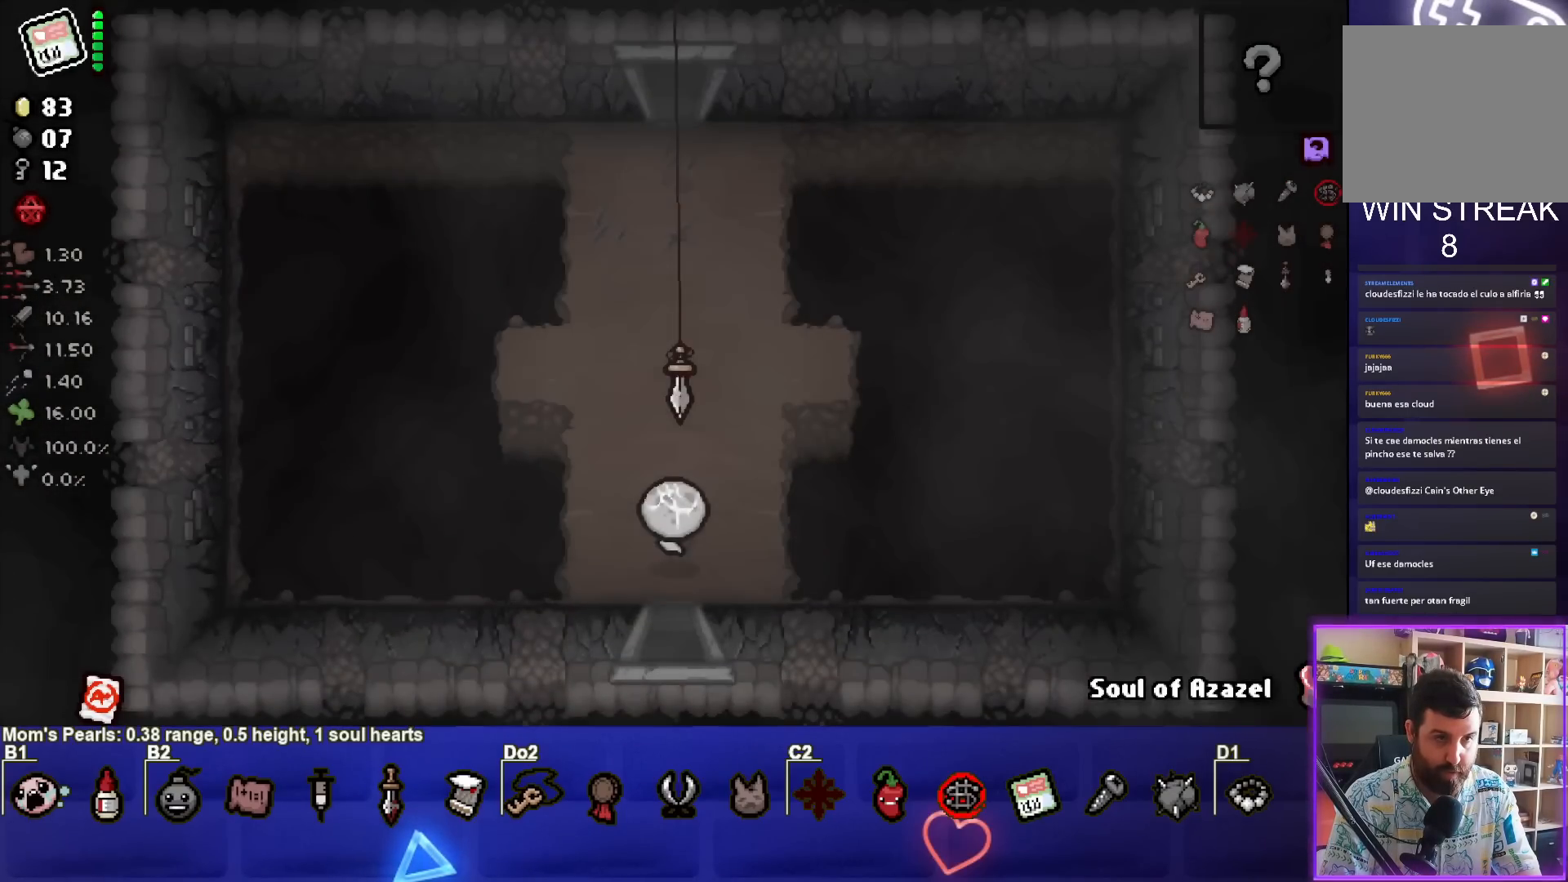
{"buttons": [], "left_stick": "up", "right_stick": "center", "events": [[283, "left_stick", "up"]]}
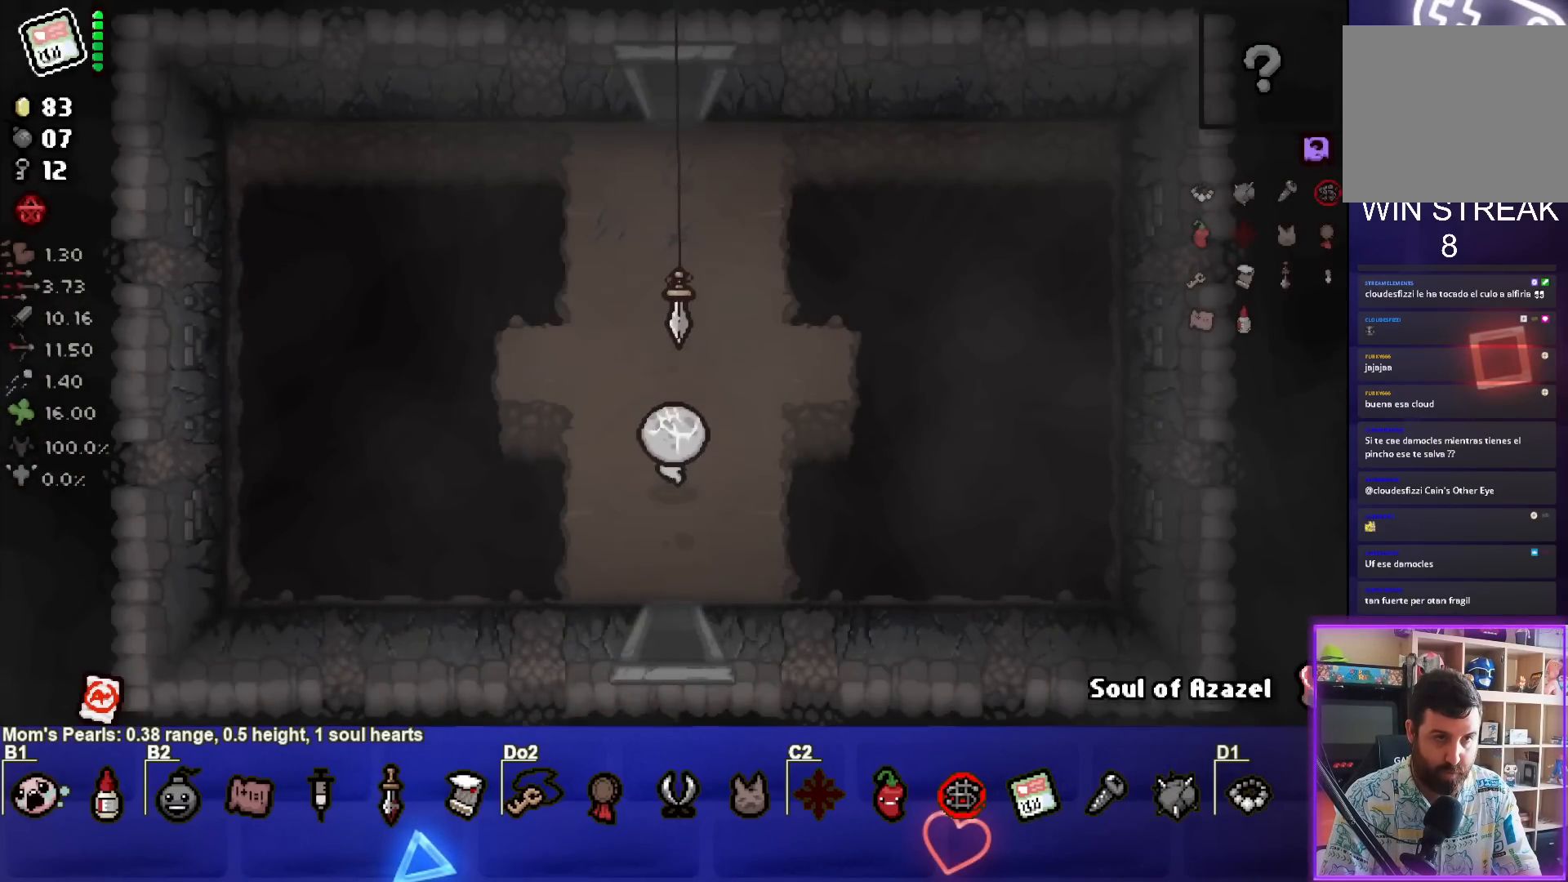
{"buttons": [], "left_stick": "up", "right_stick": "center", "events": []}
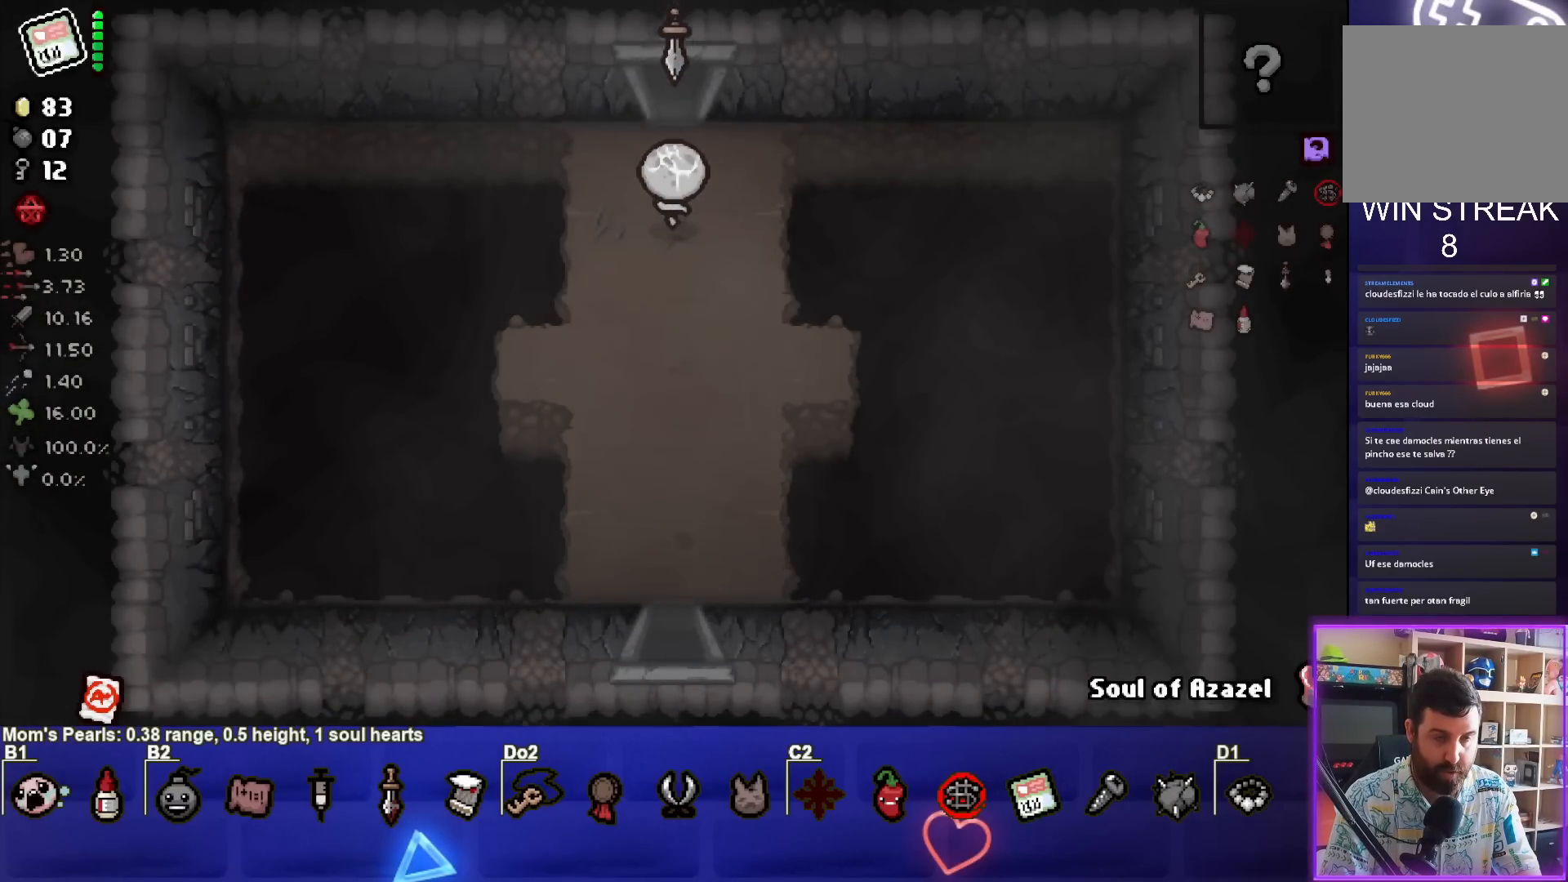
{"buttons": [], "left_stick": "center", "right_stick": "center", "events": [[317, "left_stick", "center"]]}
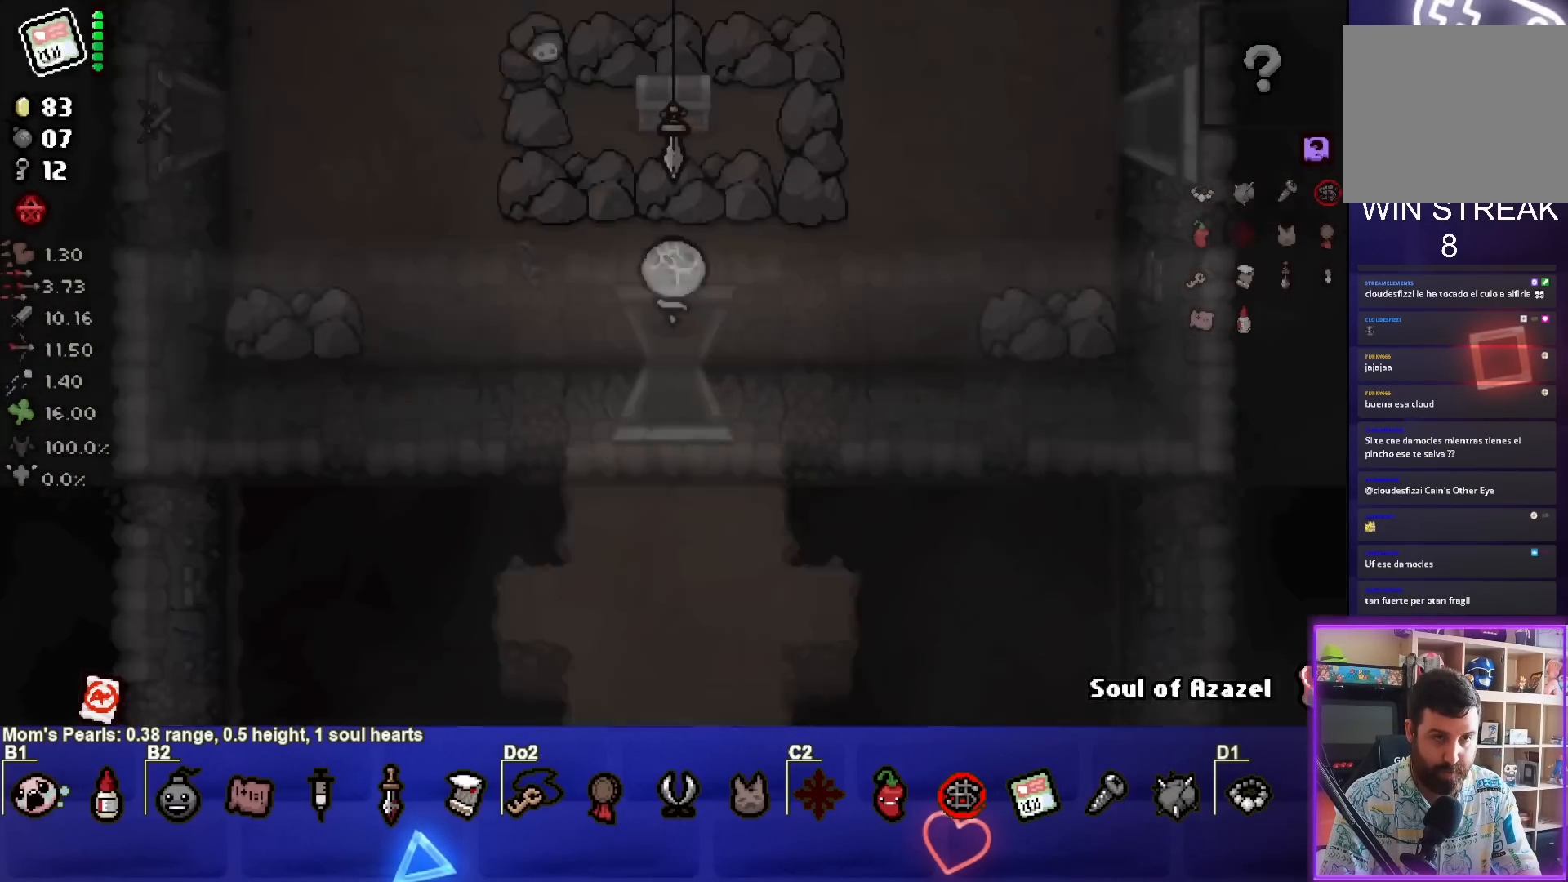
{"buttons": [], "left_stick": "left", "right_stick": "center", "events": [[483, "left_stick", "left"]]}
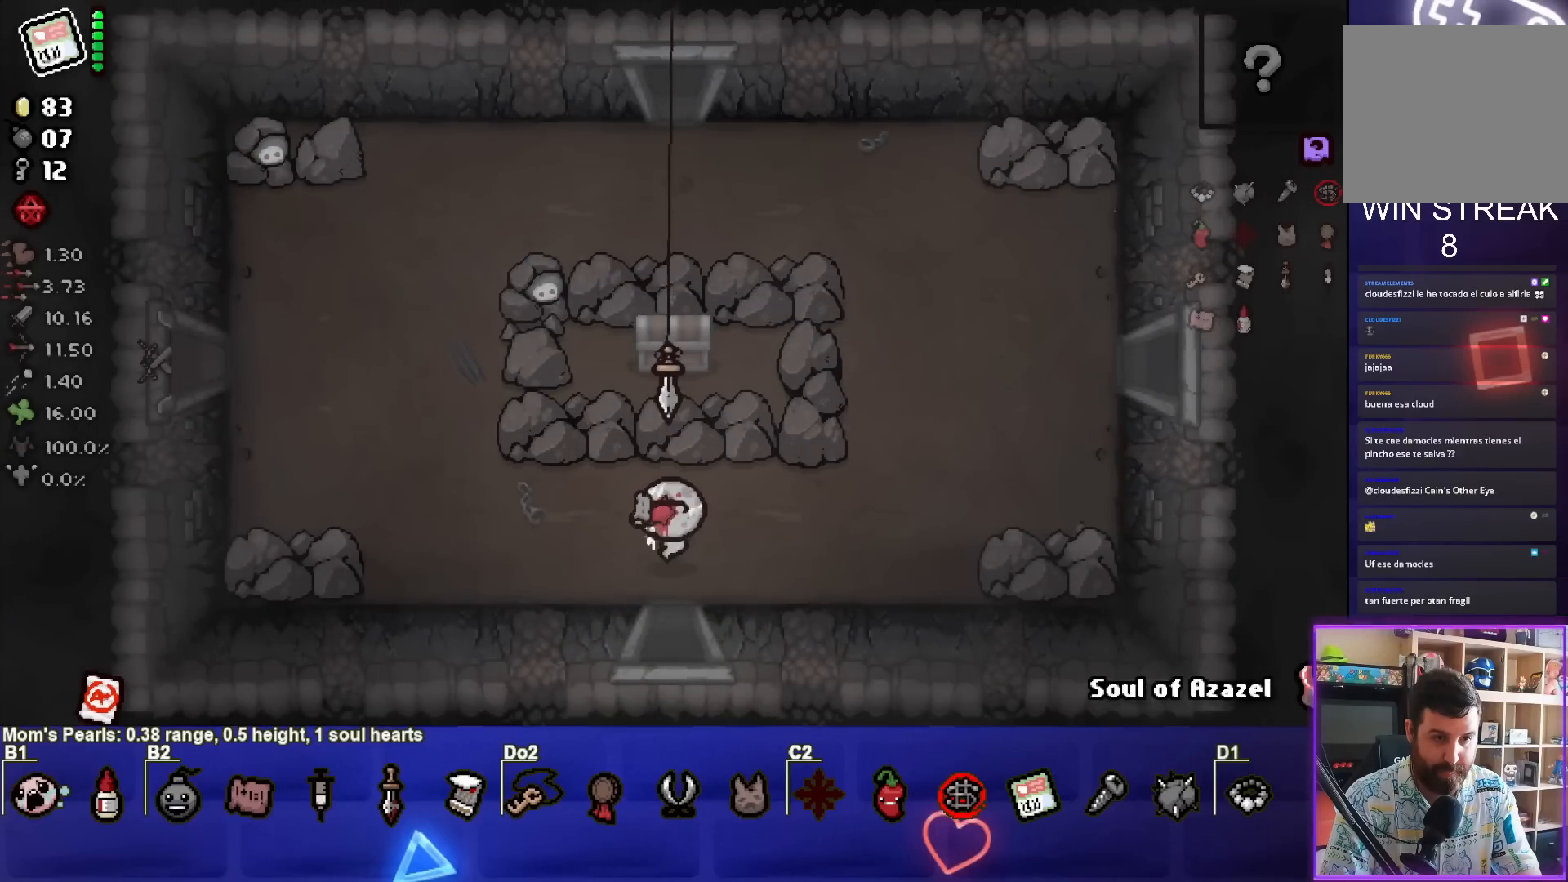
{"buttons": [], "left_stick": "up-right", "right_stick": "center", "events": [[183, "left_stick", "up"], [283, "left_stick", "center"], [417, "left_stick", "up-right"]]}
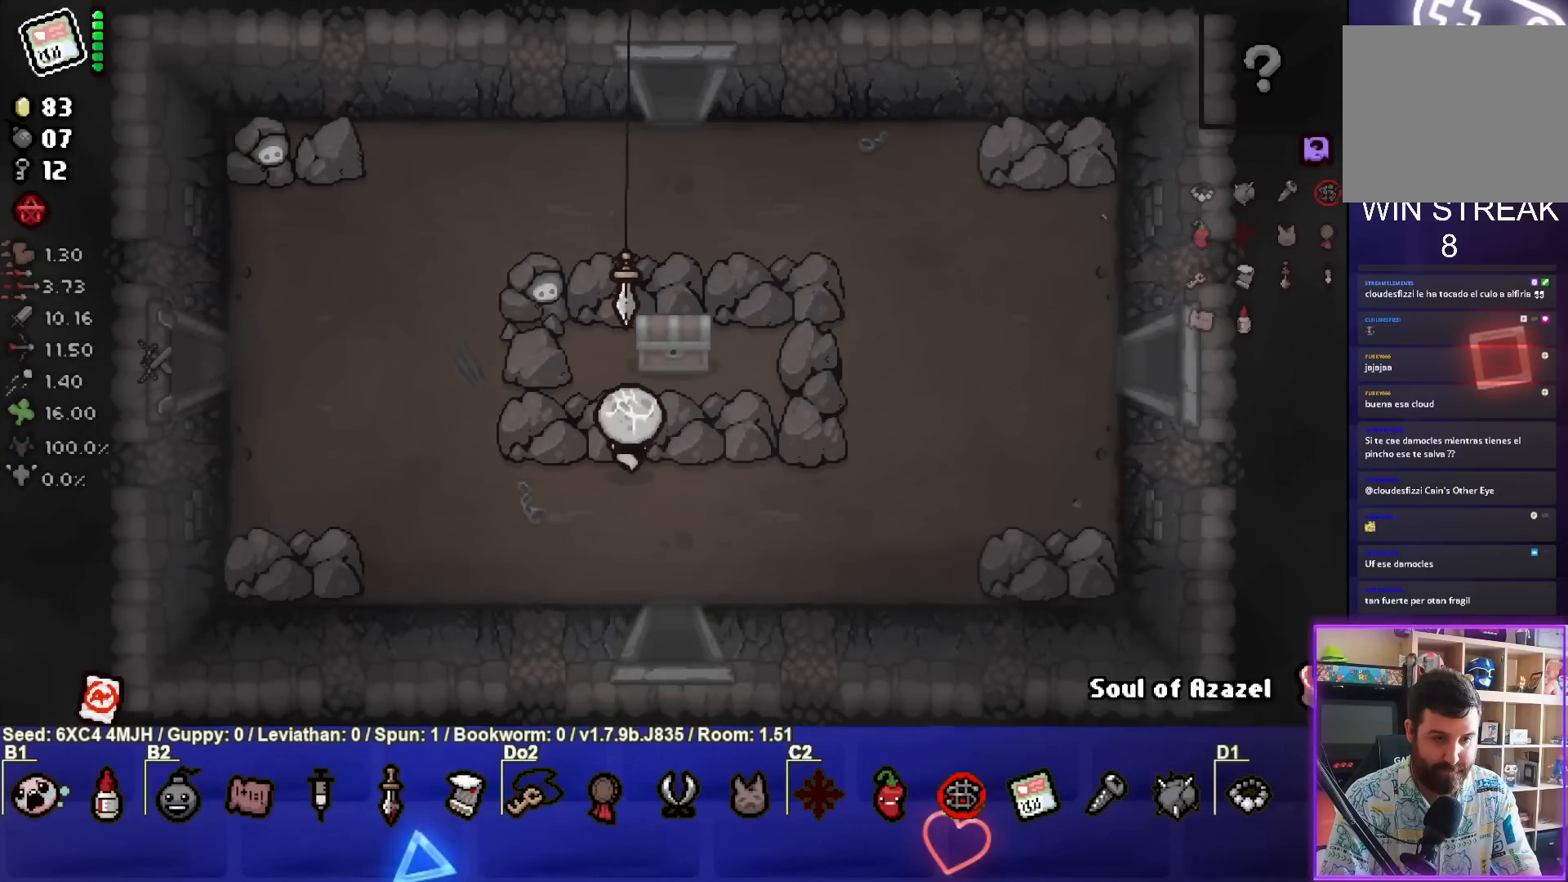
{"buttons": [], "left_stick": "center", "right_stick": "center", "events": [[50, "left_stick", "center"]]}
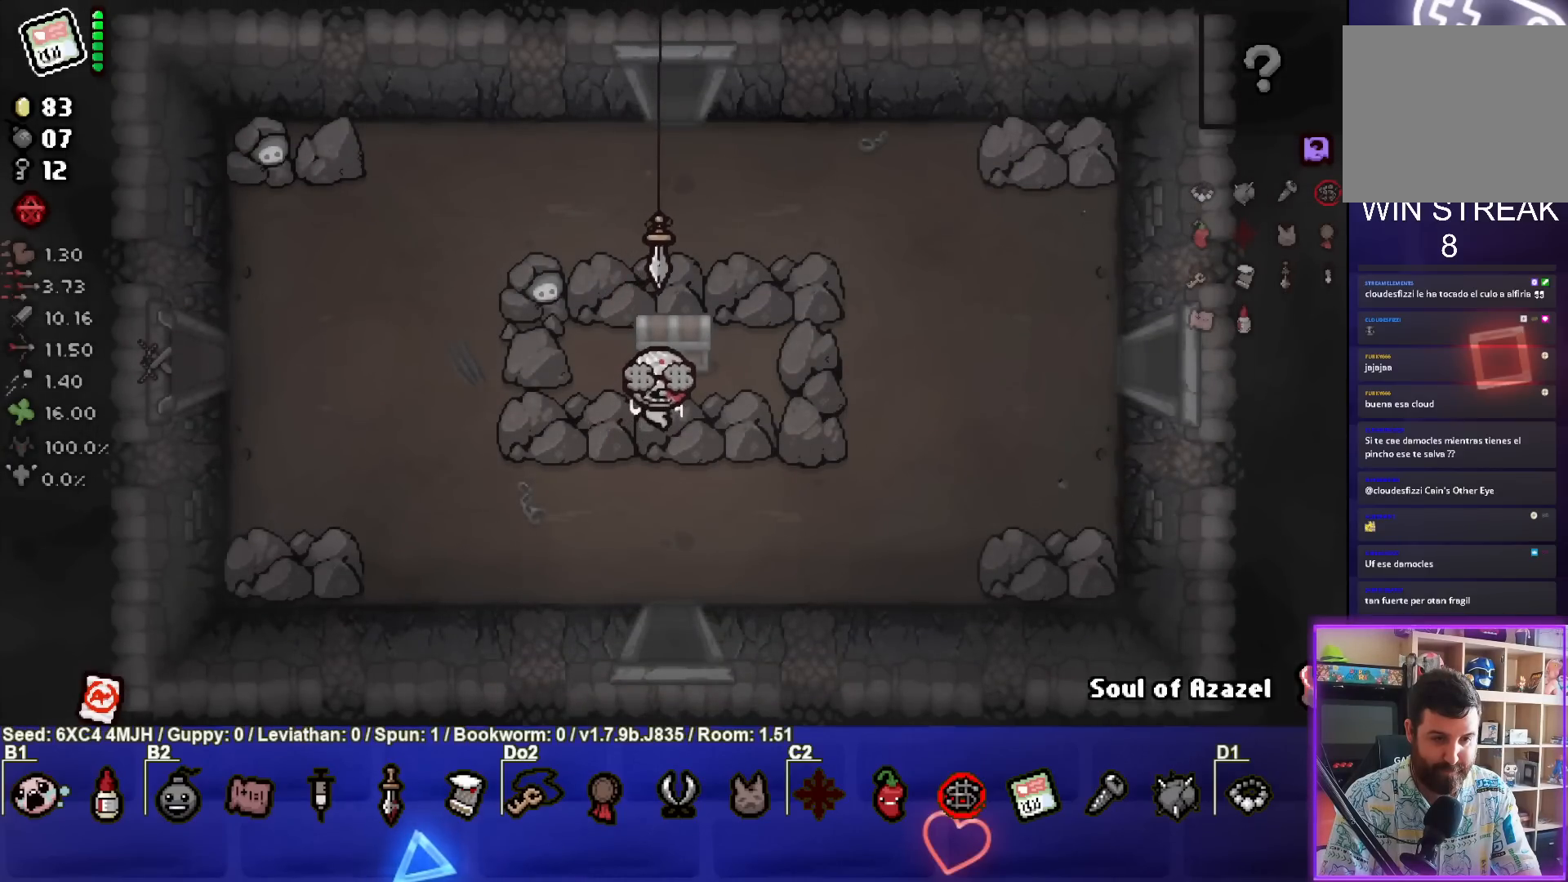
{"buttons": [], "left_stick": "up-left", "right_stick": "center", "events": [[350, "left_stick", "up"], [483, "left_stick", "up-left"]]}
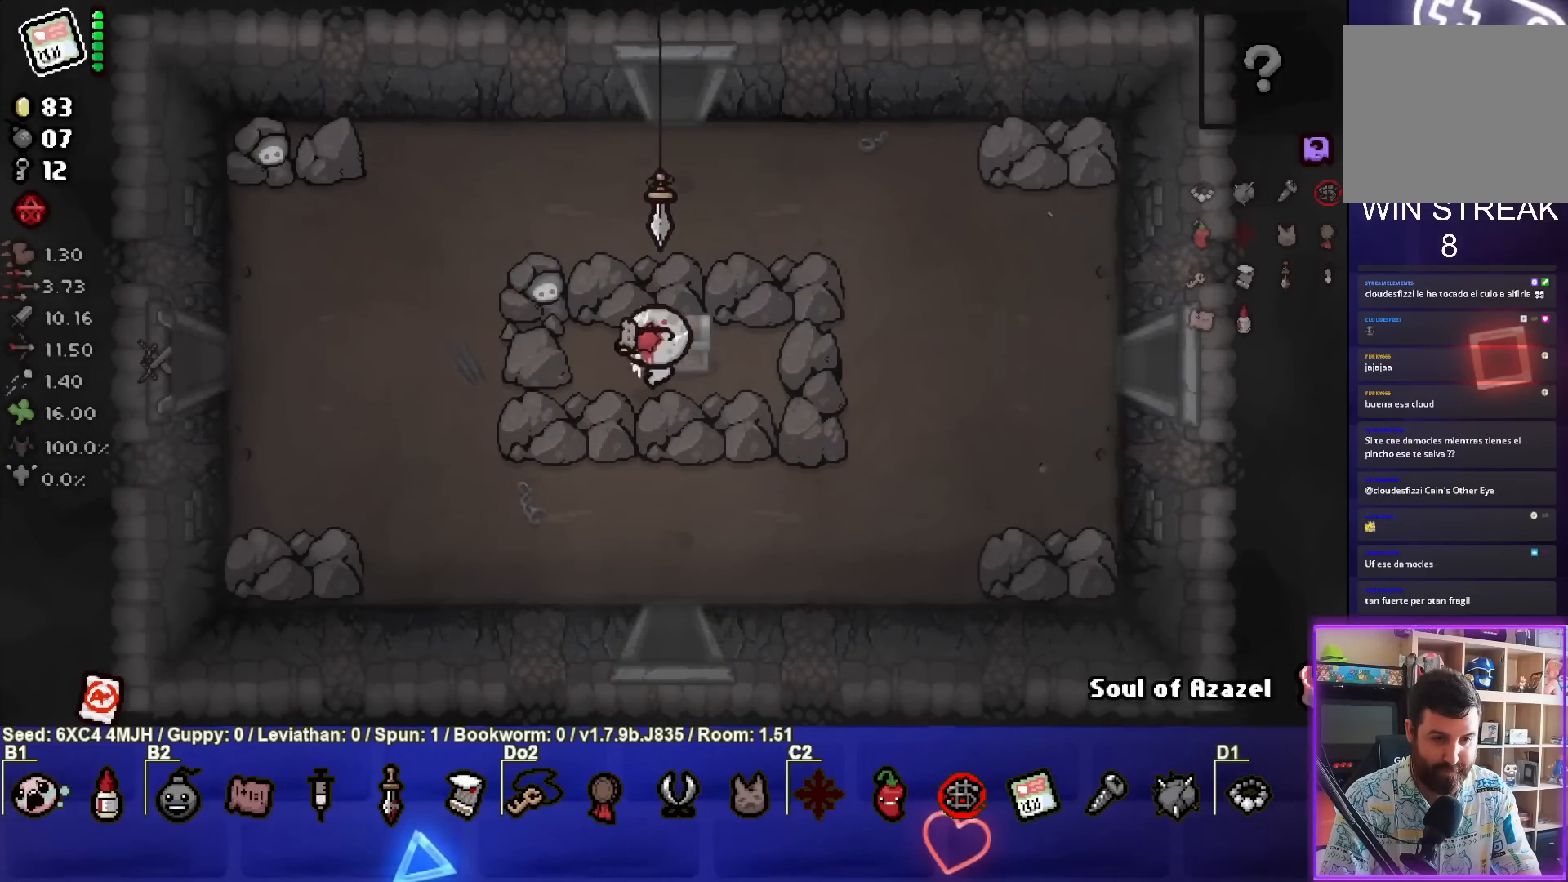
{"buttons": [], "left_stick": "center", "right_stick": "center", "events": [[17, "left_stick", "left"], [267, "left_stick", "center"]]}
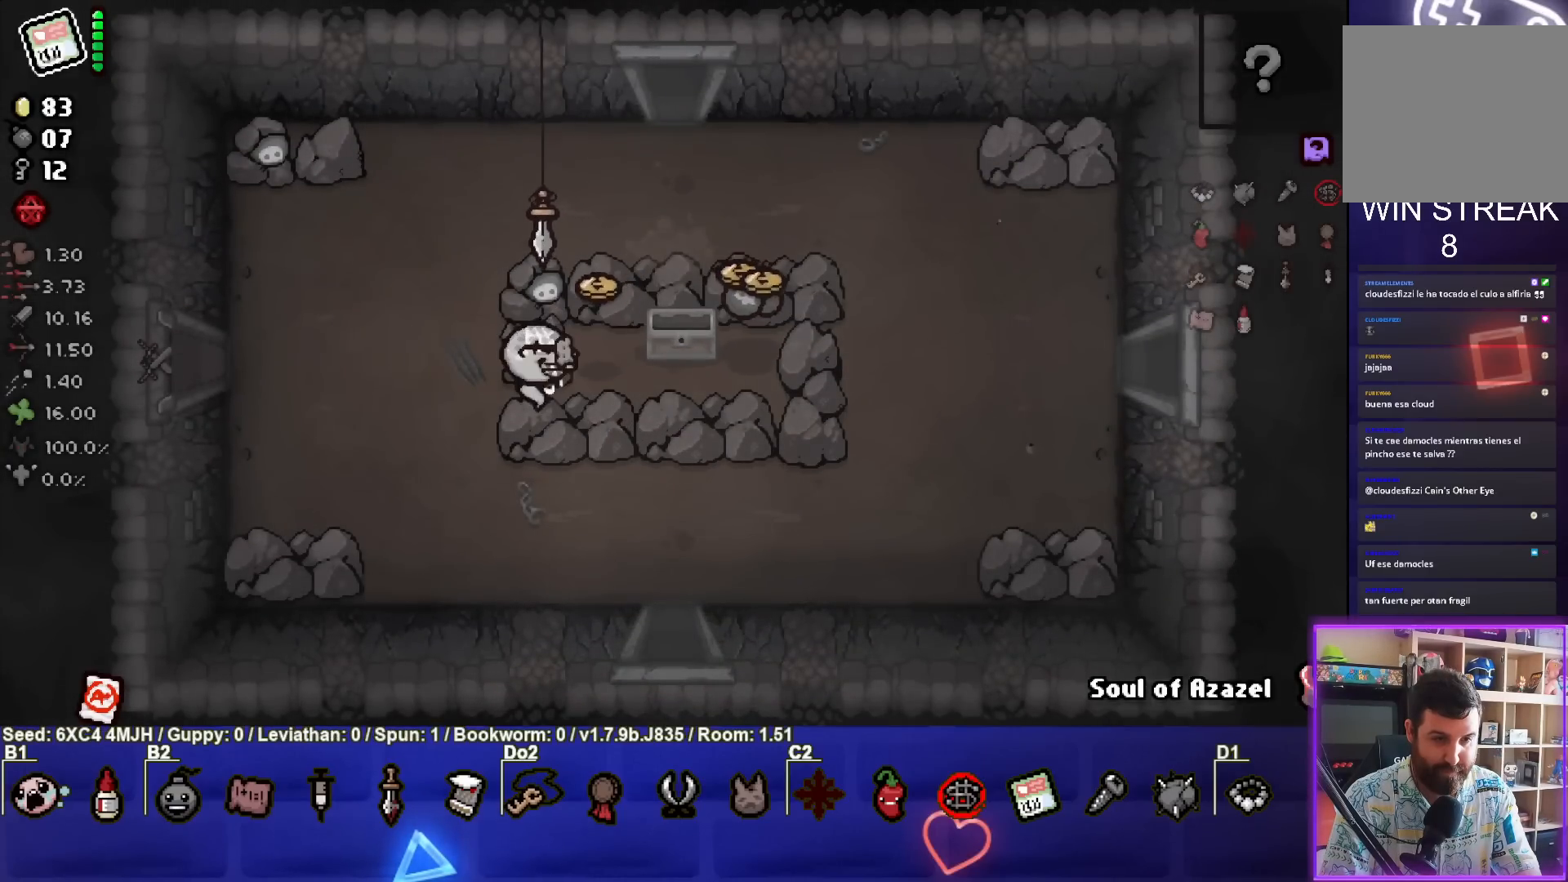
{"buttons": [], "left_stick": "down-right", "right_stick": "center", "events": [[33, "left_stick", "up-right"], [467, "left_stick", "down-right"]]}
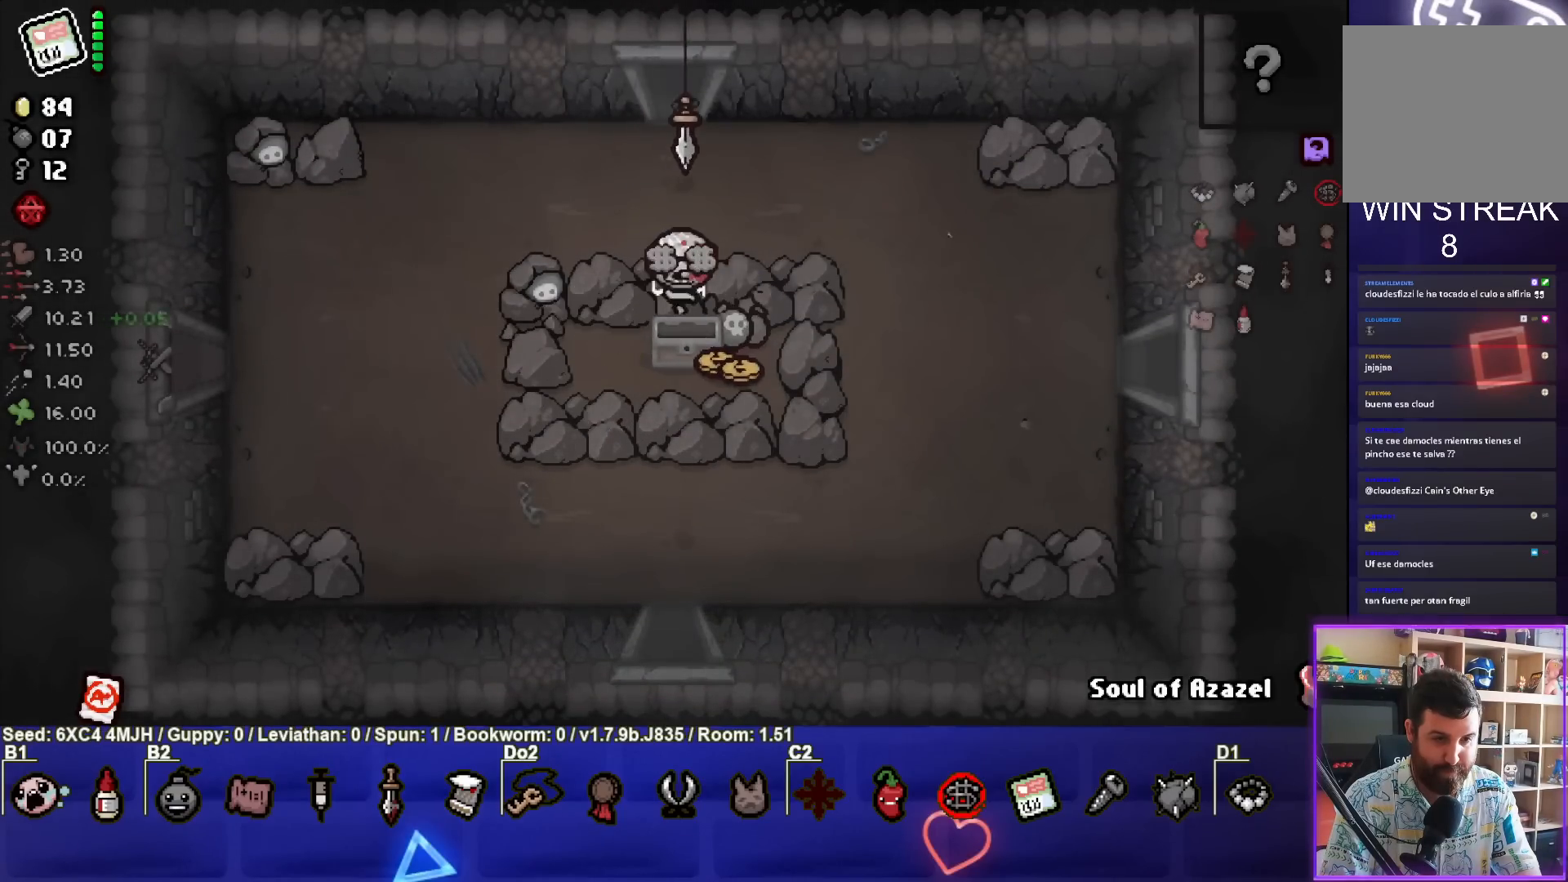
{"buttons": [], "left_stick": "up", "right_stick": "center", "events": [[200, "left_stick", "center"], [300, "left_stick", "left"], [433, "left_stick", "up"]]}
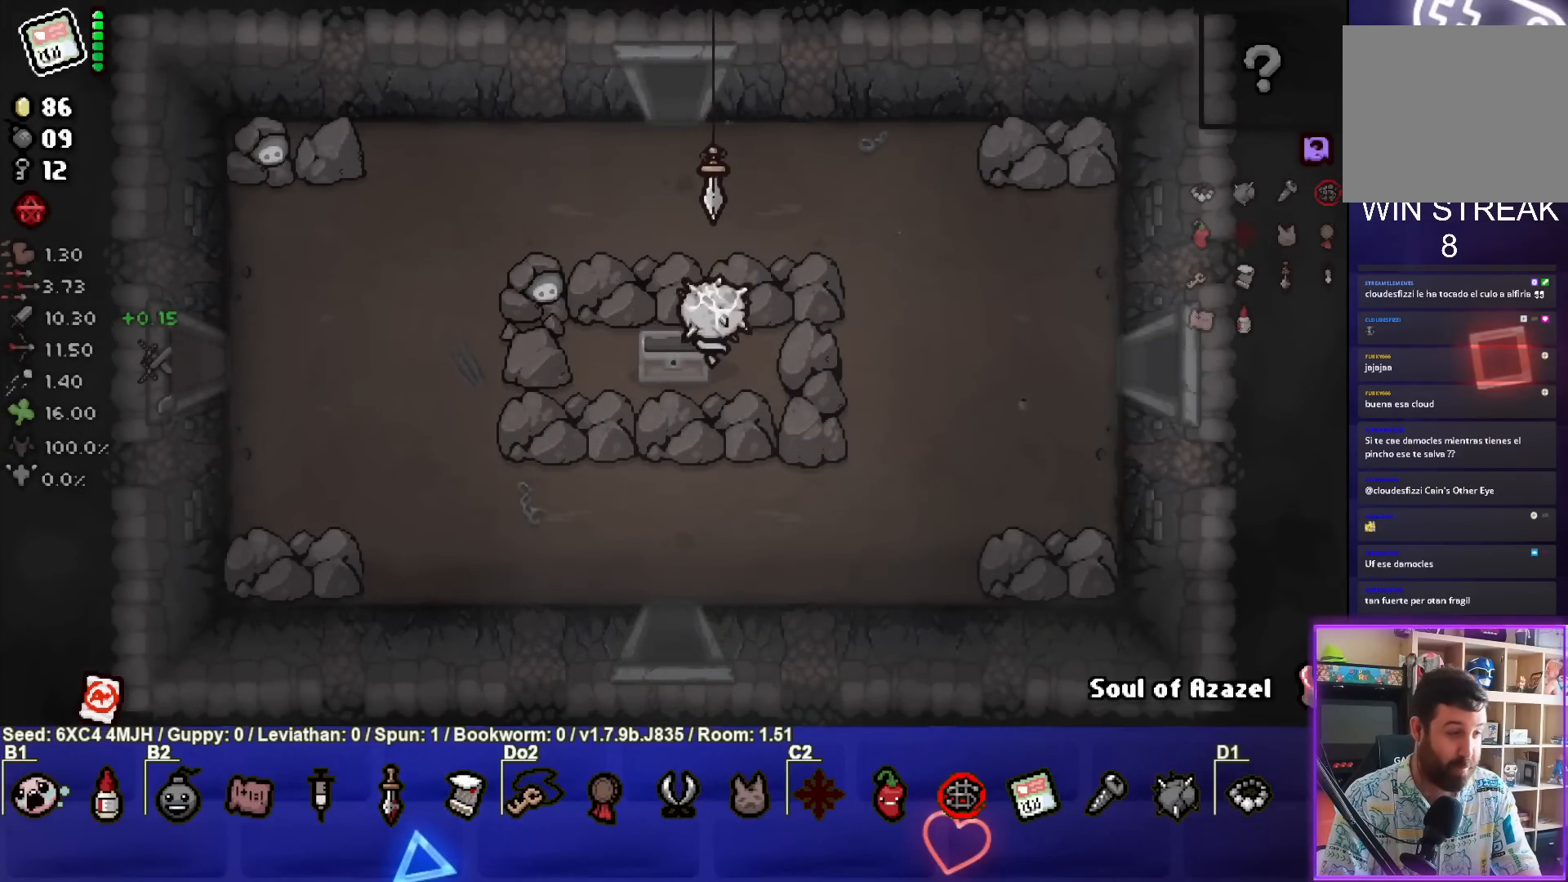
{"buttons": [], "left_stick": "center", "right_stick": "center", "events": [[150, "left_stick", "center"]]}
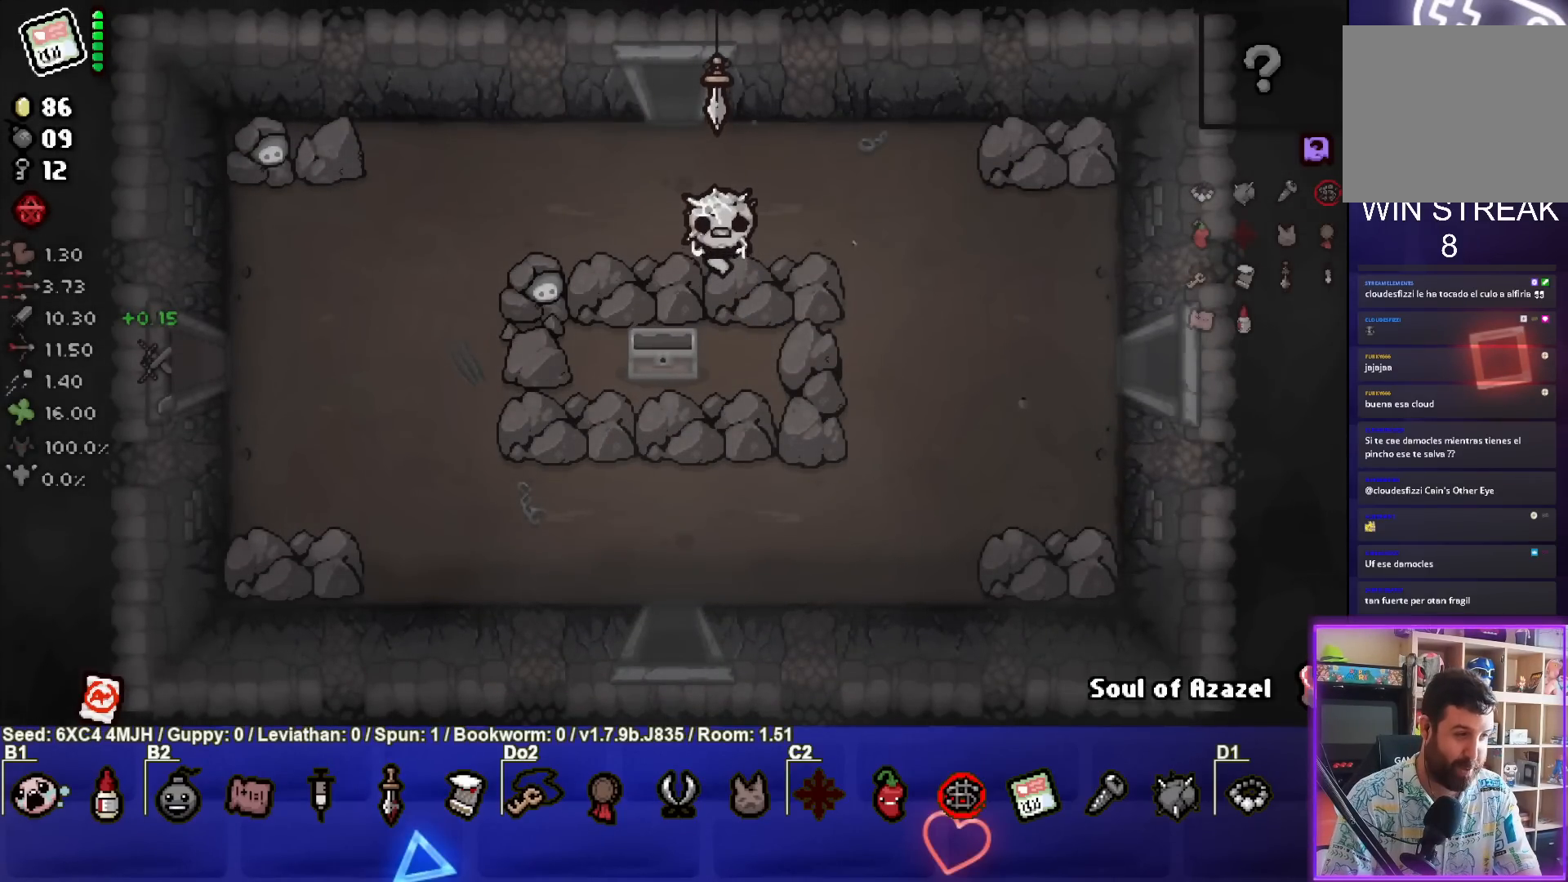
{"buttons": [], "left_stick": "up-left", "right_stick": "center", "events": [[467, "left_stick", "up-left"]]}
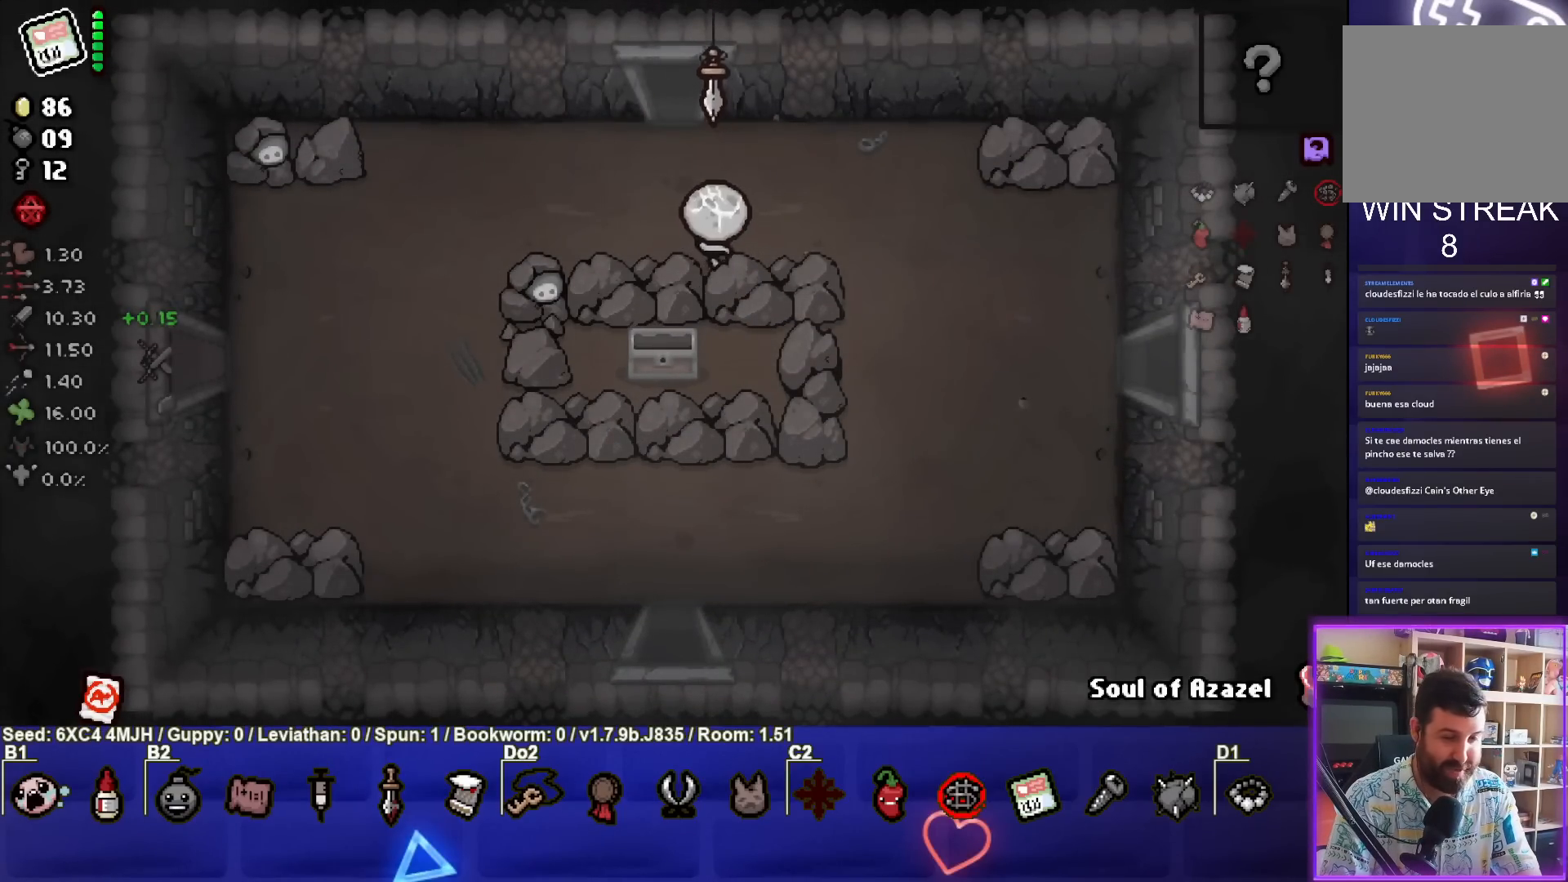
{"buttons": [], "left_stick": "up", "right_stick": "center", "events": [[217, "left_stick", "up"]]}
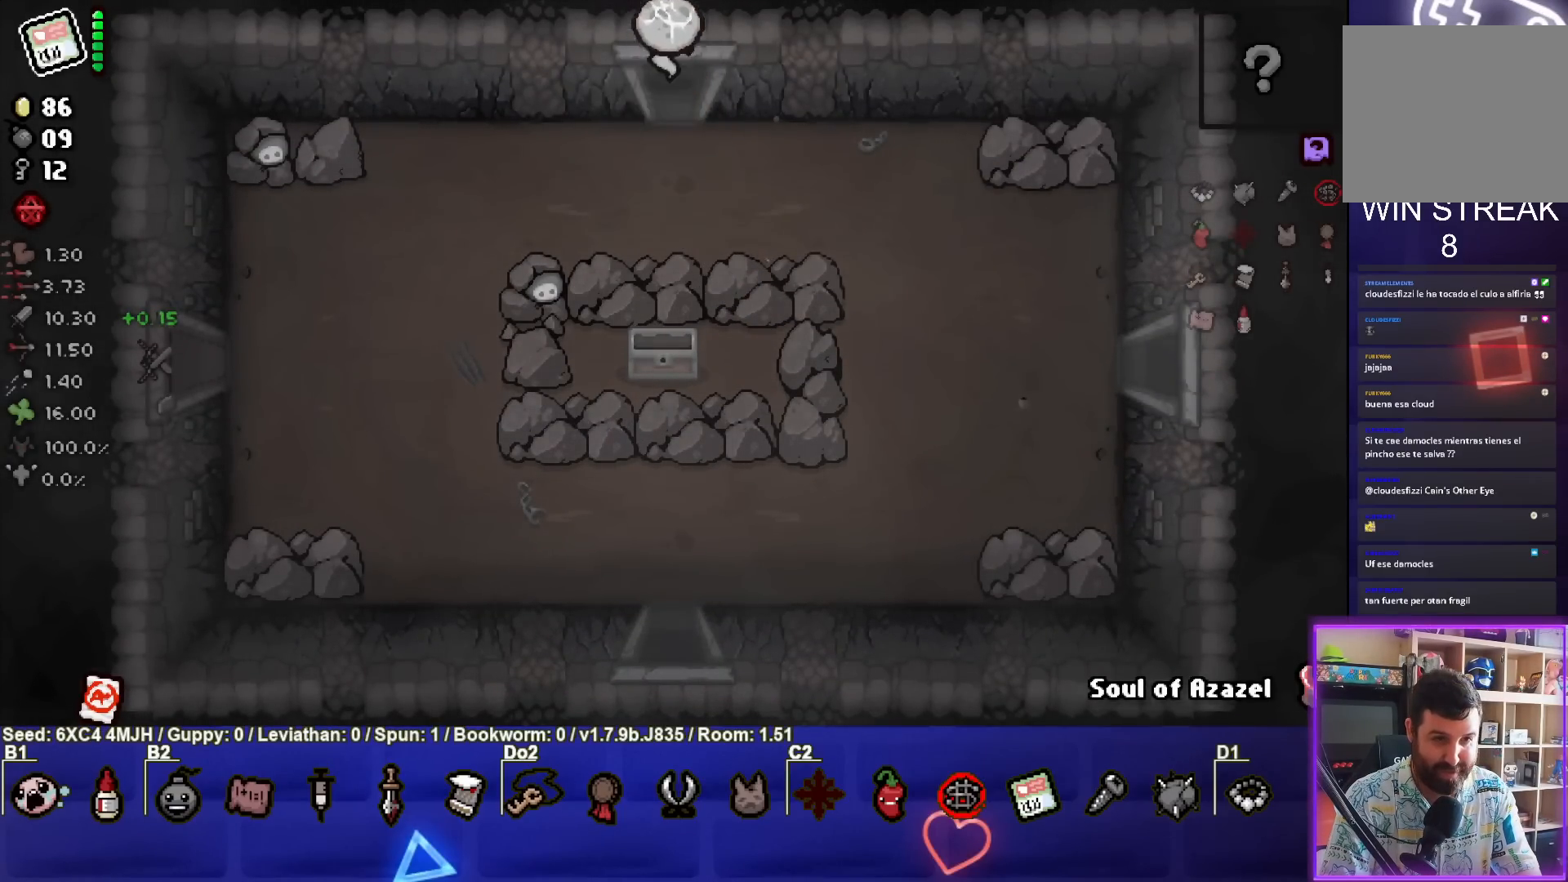
{"buttons": [], "left_stick": "center", "right_stick": "center", "events": [[17, "left_stick", "center"]]}
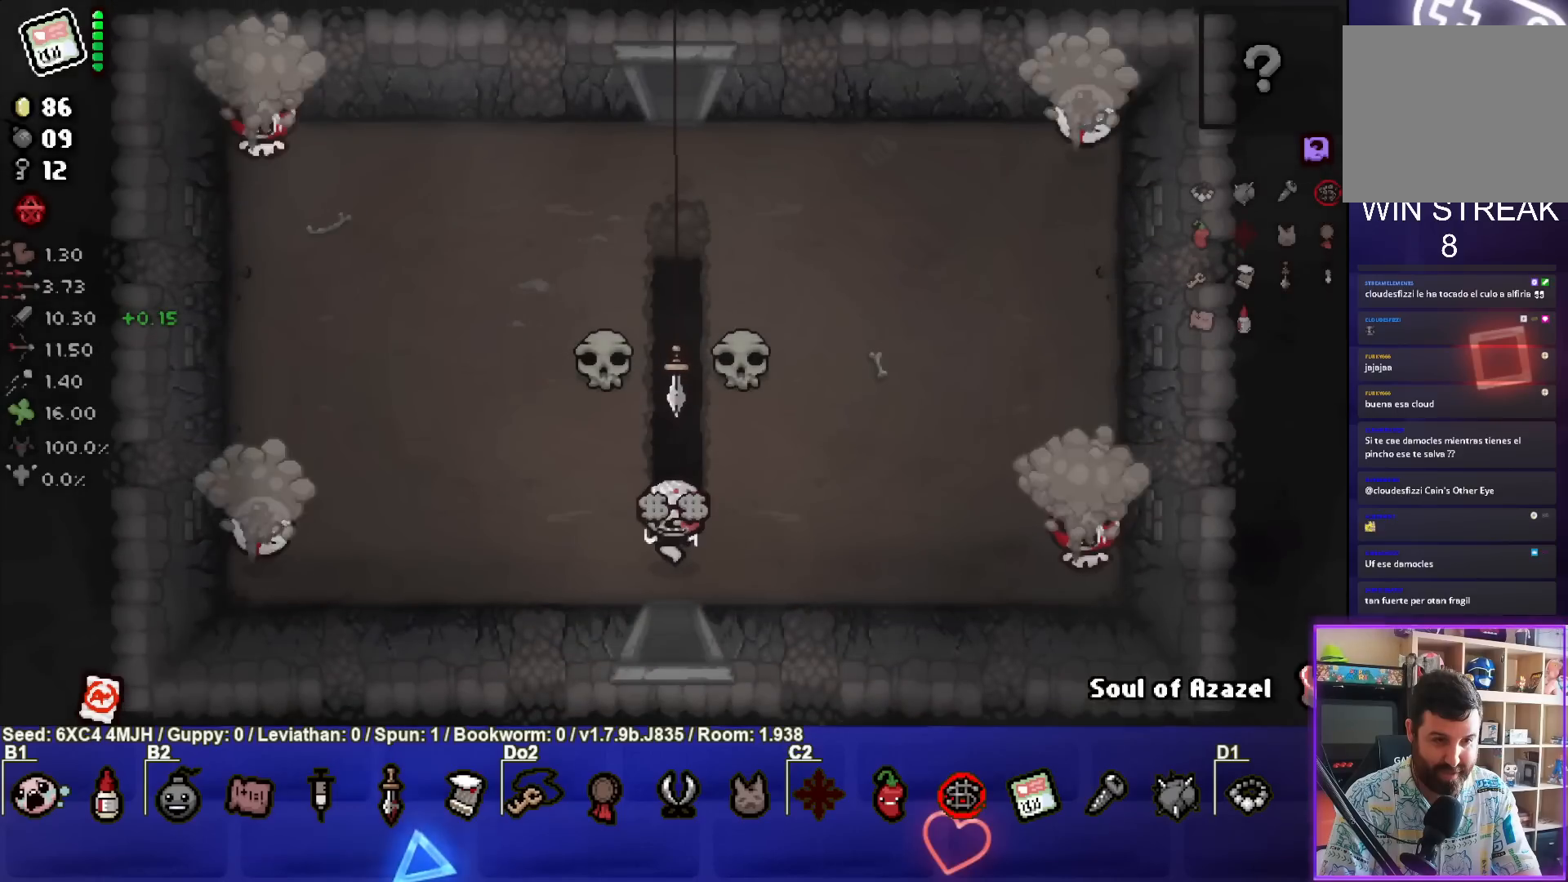
{"buttons": ["SQUARE"], "left_stick": "center", "right_stick": "center", "events": [[100, "left_stick", "left"], [233, "TRIANGLE", "down"], [383, "SQUARE", "down"], [383, "TRIANGLE", "up"], [450, "left_stick", "center"]]}
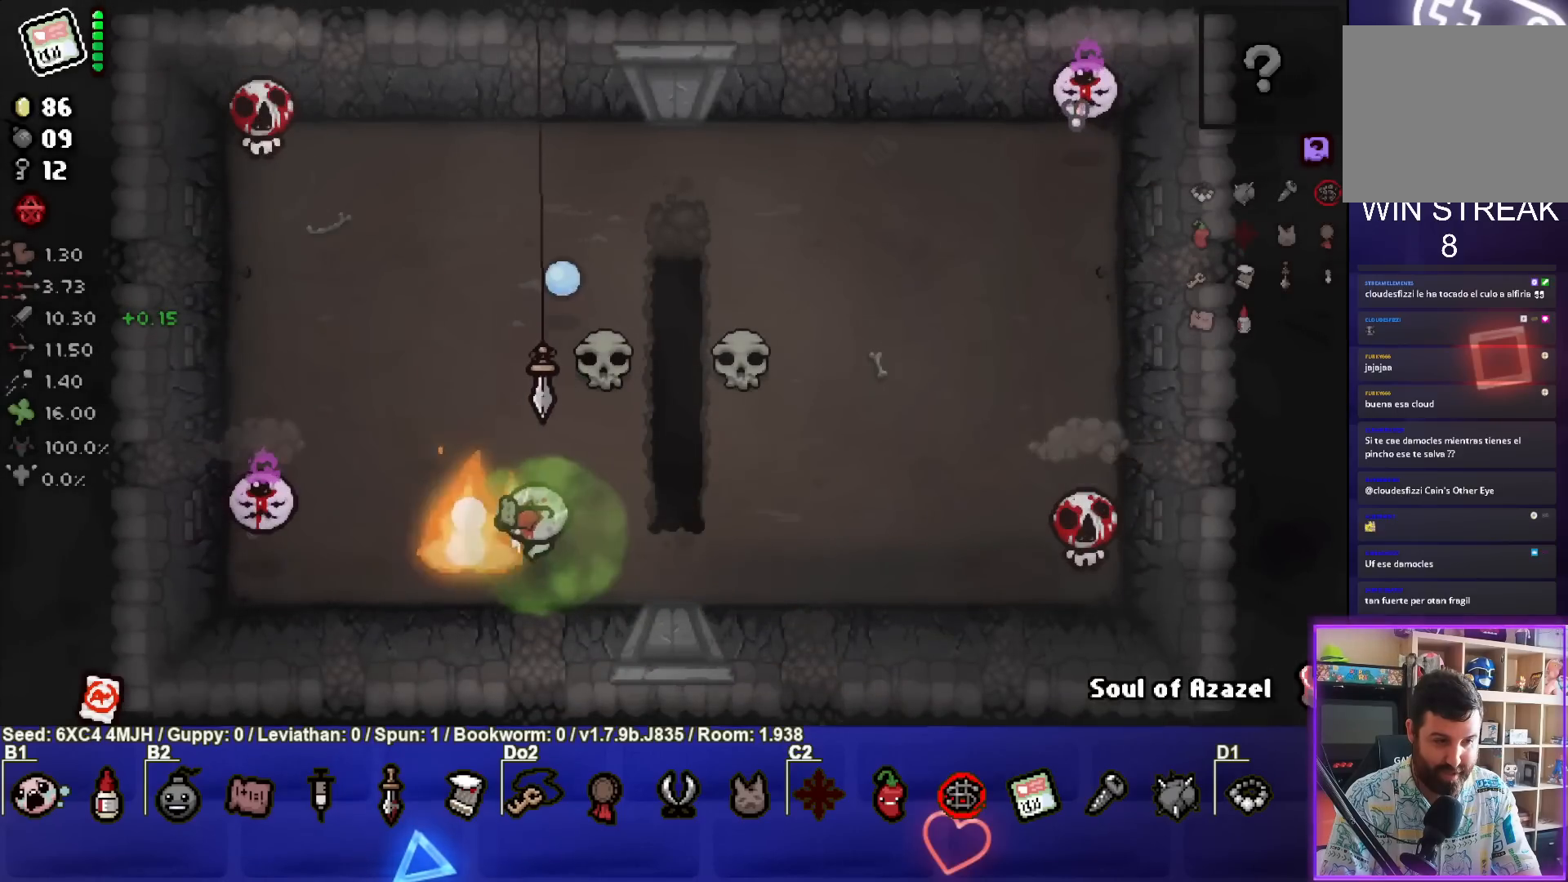
{"buttons": ["SQUARE"], "left_stick": "right", "right_stick": "center", "events": [[33, "left_stick", "left"], [200, "left_stick", "center"], [317, "left_stick", "right"]]}
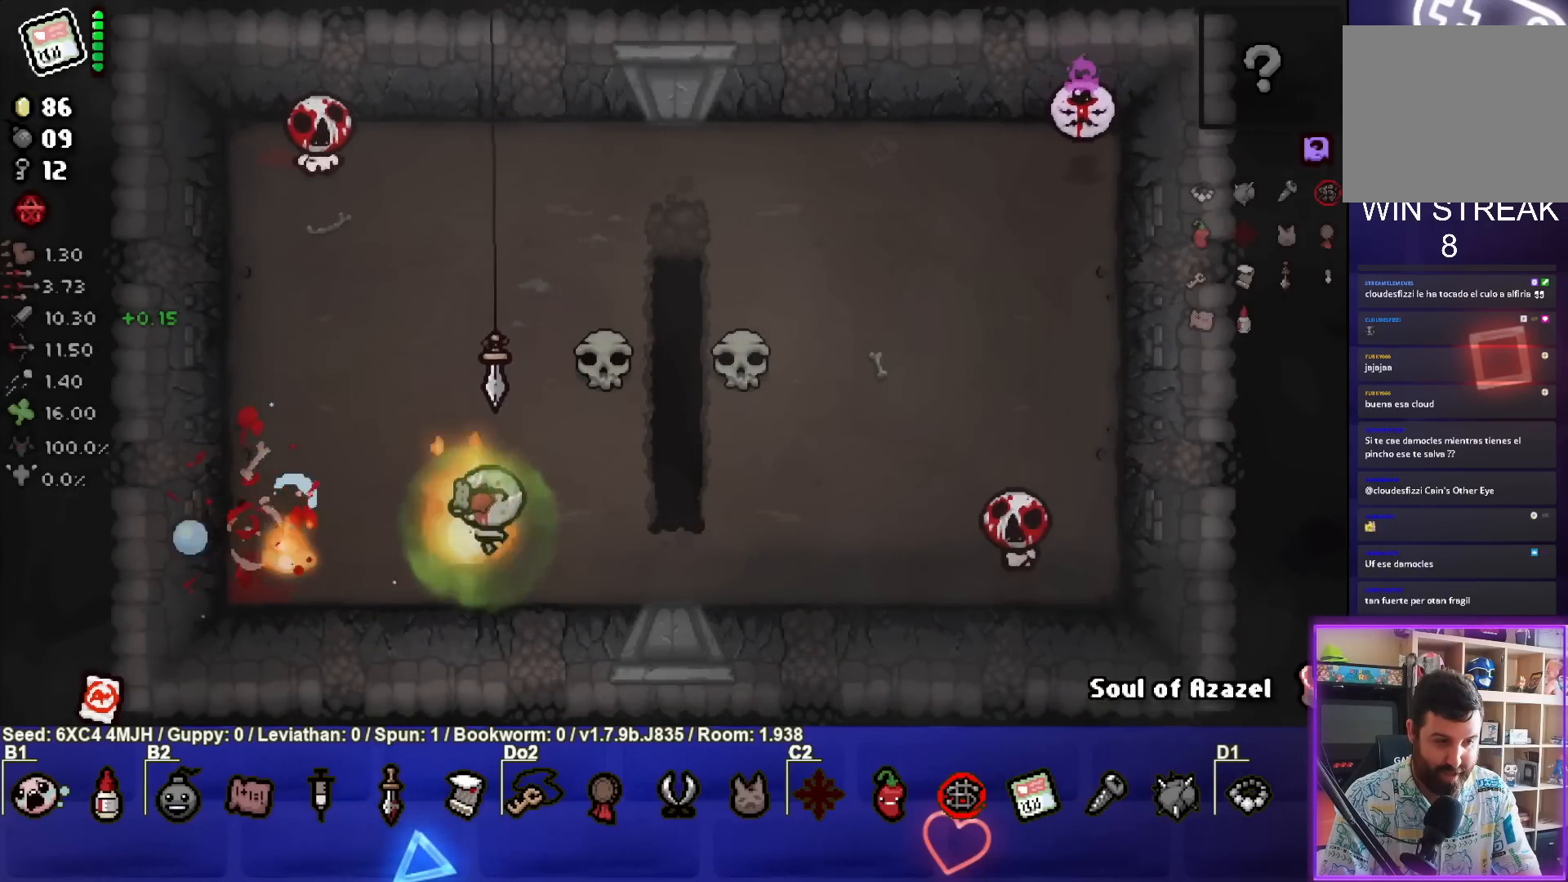
{"buttons": ["TRIANGLE"], "left_stick": "left", "right_stick": "center", "events": [[83, "left_stick", "center"], [150, "left_stick", "left"], [200, "SQUARE", "up"], [417, "TRIANGLE", "down"]]}
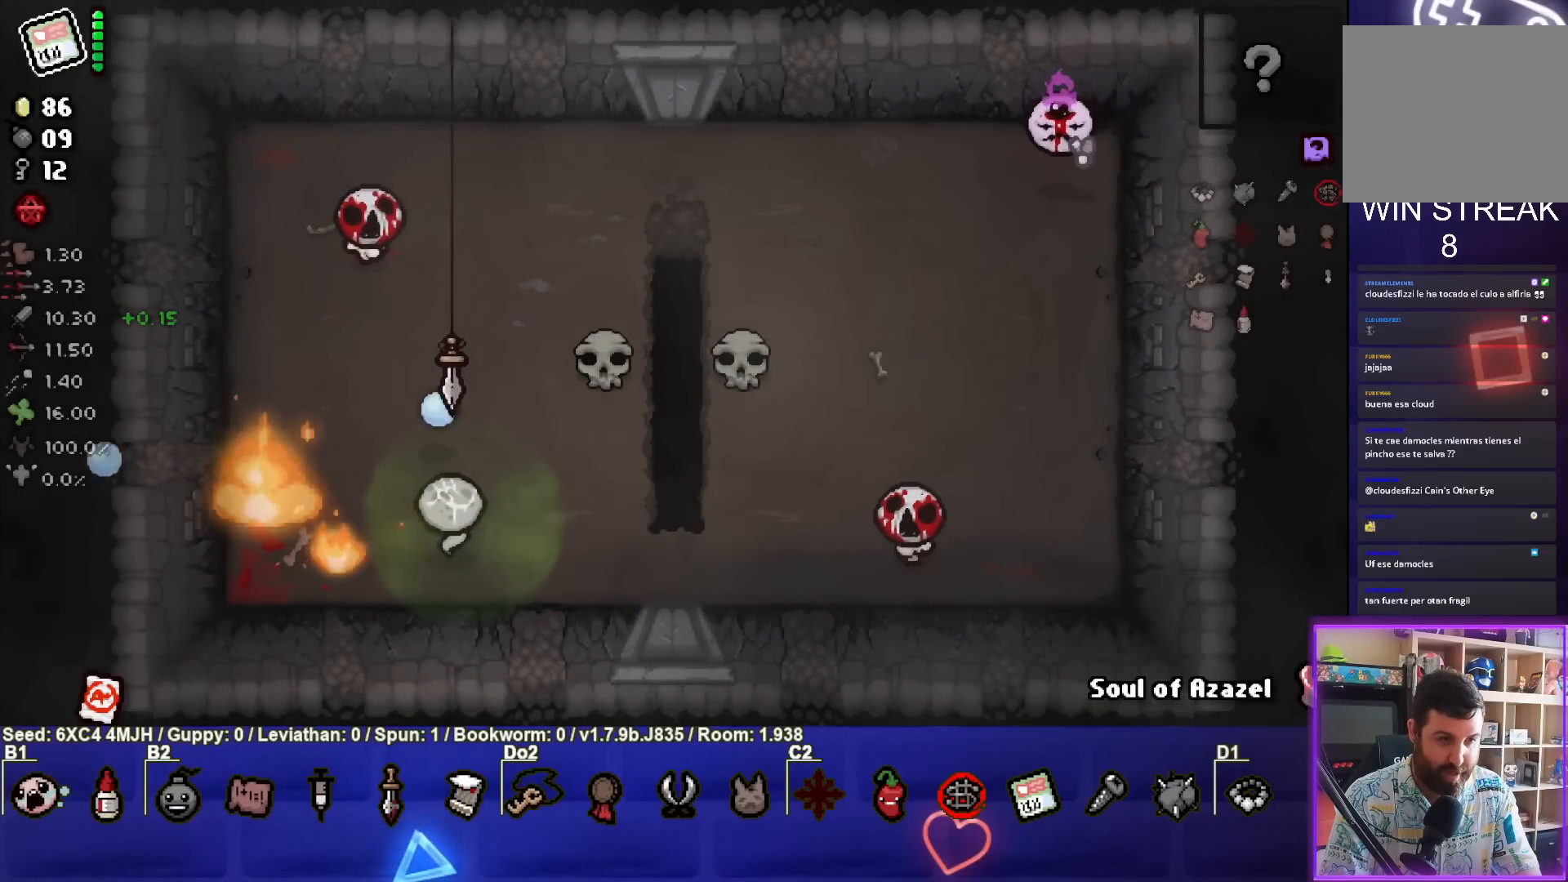
{"buttons": ["TRIANGLE"], "left_stick": "center", "right_stick": "center", "events": [[167, "left_stick", "down"], [283, "left_stick", "center"]]}
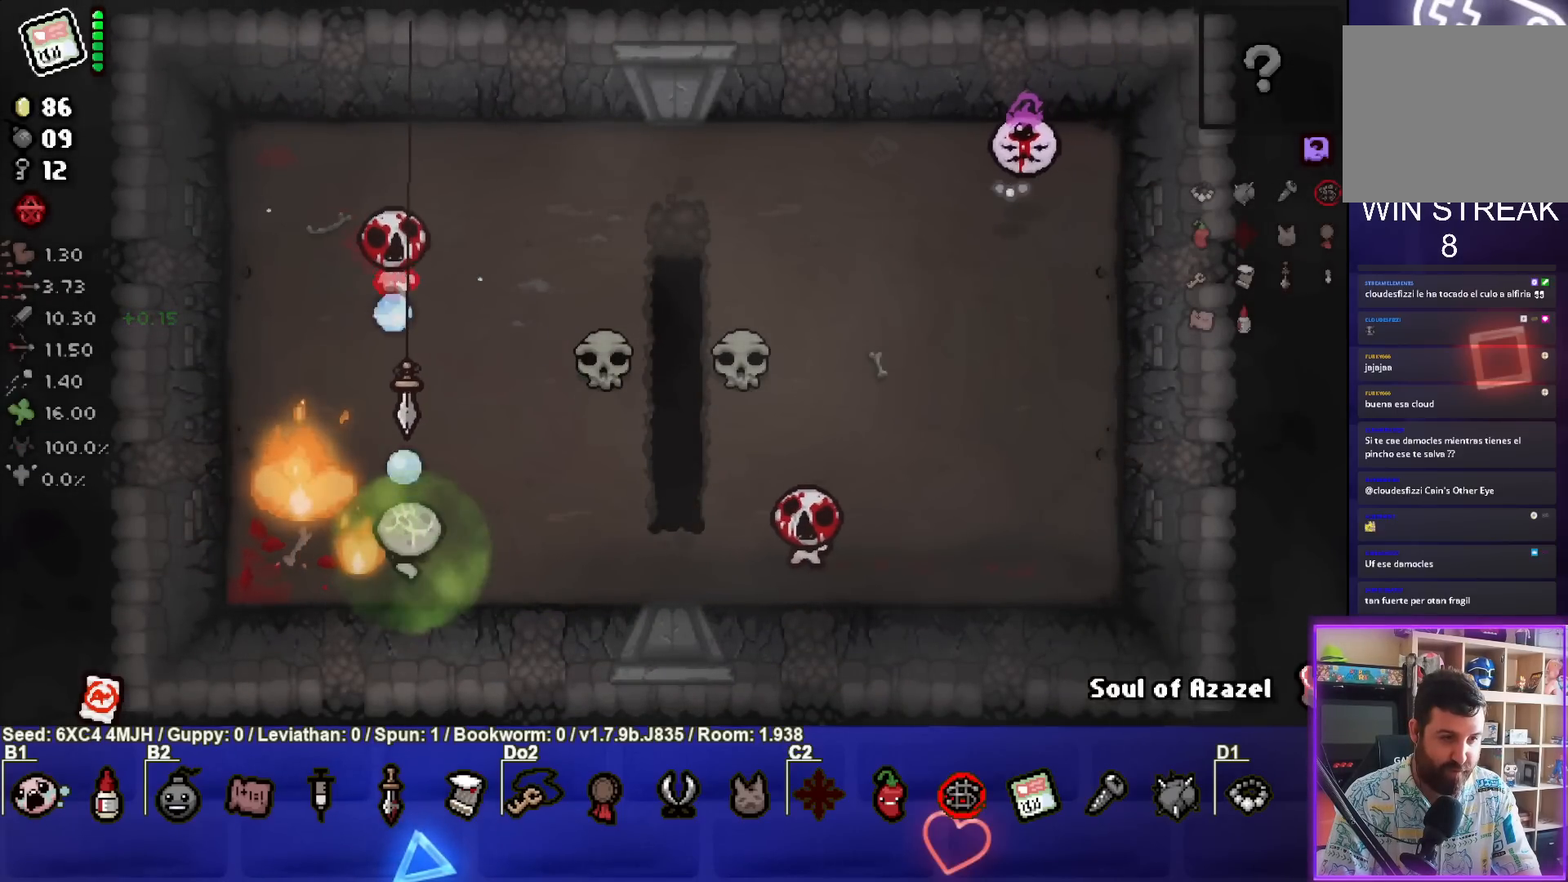
{"buttons": ["TRIANGLE"], "left_stick": "center", "right_stick": "center", "events": [[383, "left_stick", "left"], [483, "left_stick", "center"]]}
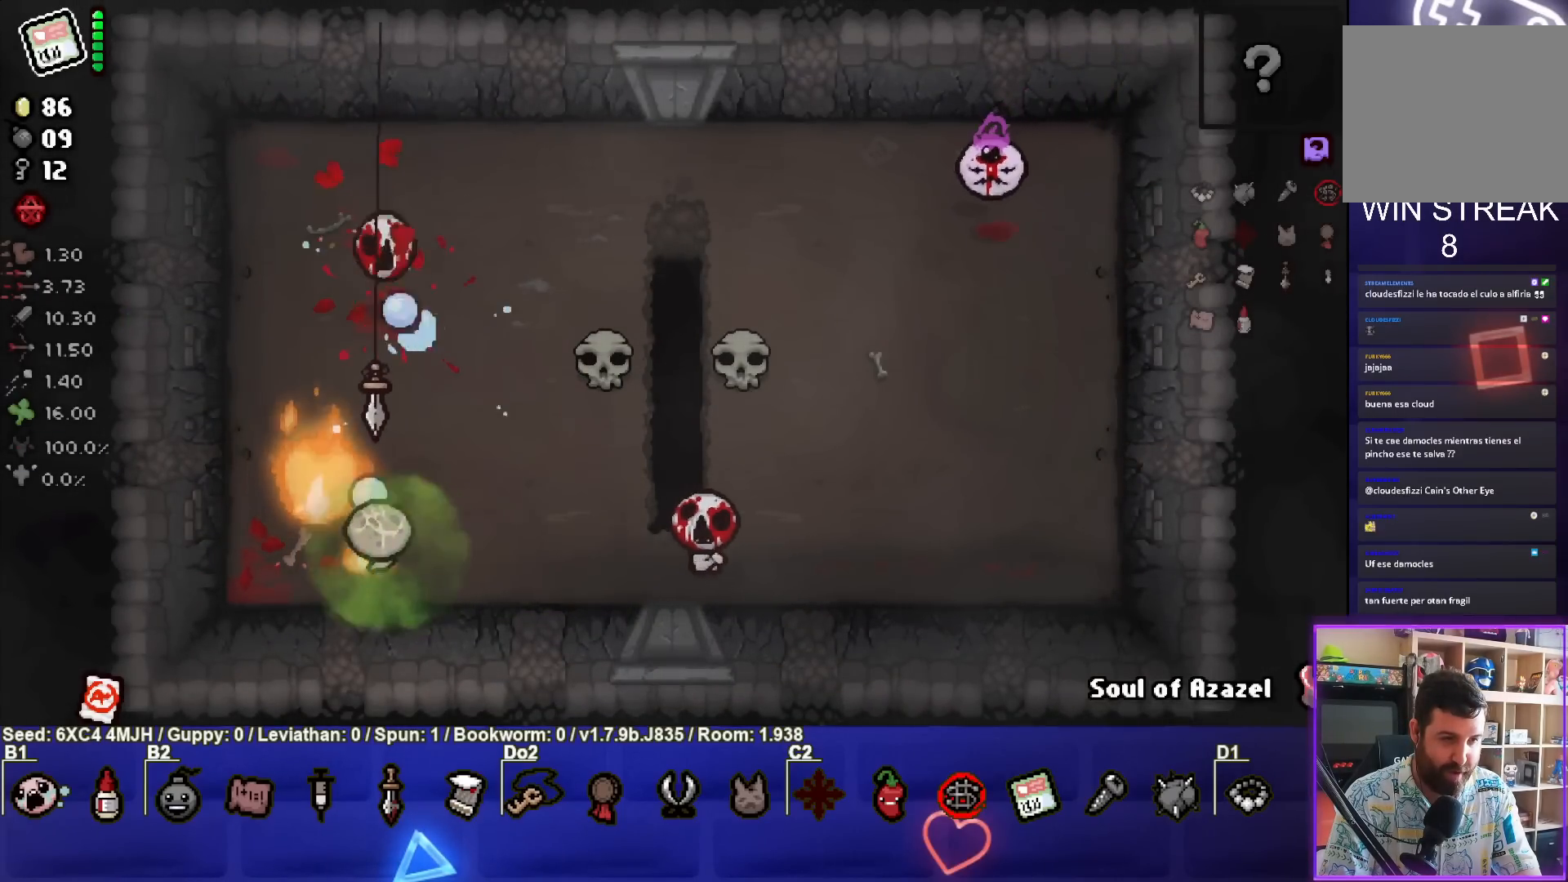
{"buttons": [], "left_stick": "up-left", "right_stick": "center", "events": [[133, "left_stick", "left"], [383, "TRIANGLE", "up"], [417, "left_stick", "up-left"]]}
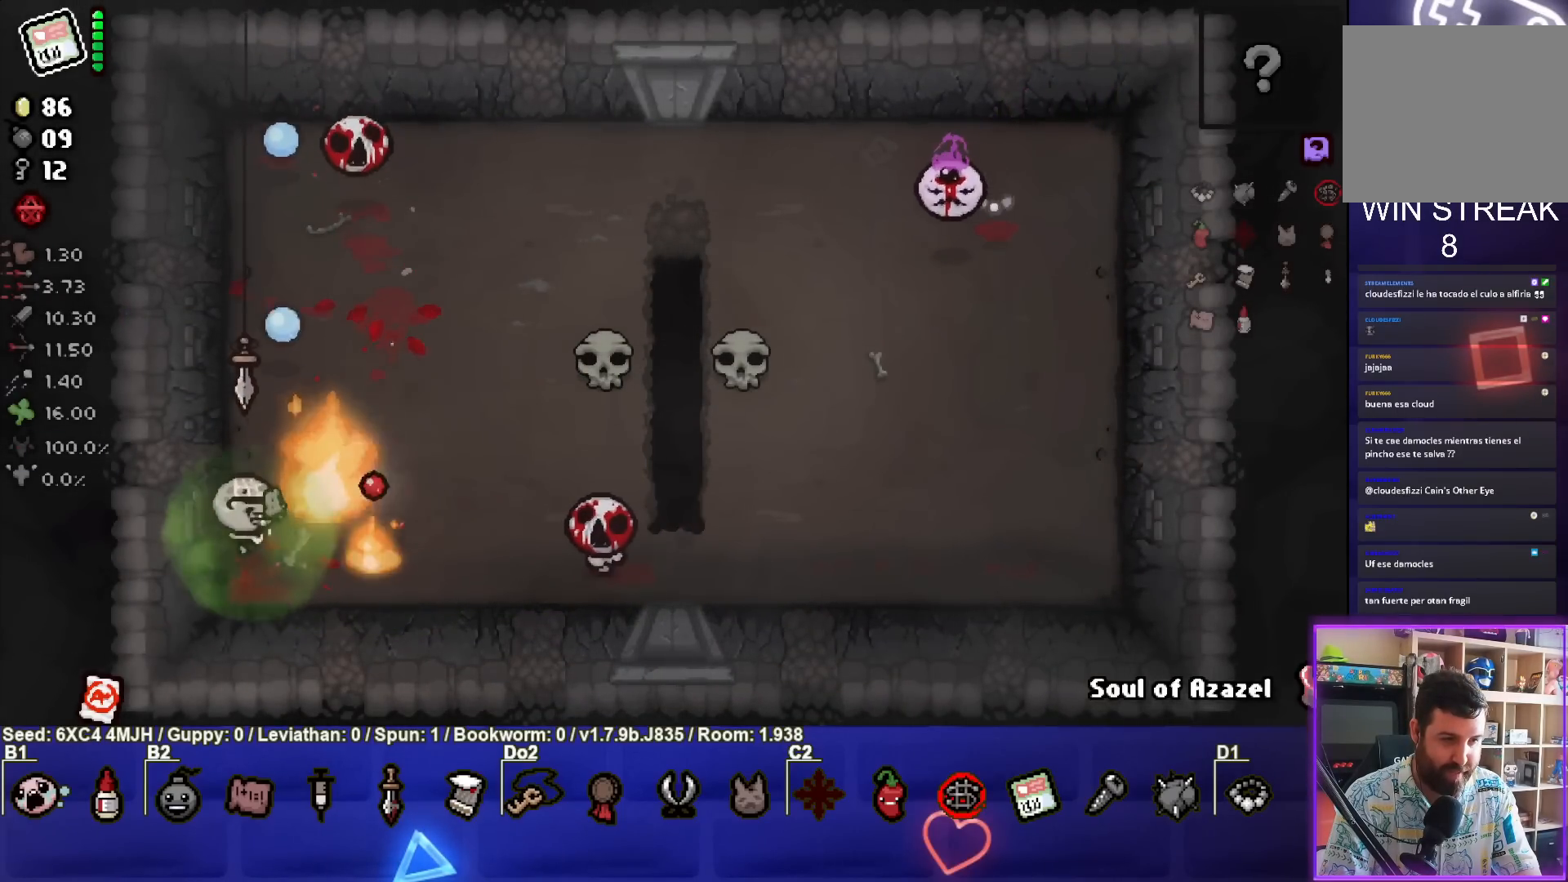
{"buttons": ["CIRCLE"], "left_stick": "down-right", "right_stick": "center", "events": [[17, "CIRCLE", "down"], [183, "left_stick", "center"], [367, "left_stick", "right"], [417, "left_stick", "down-right"]]}
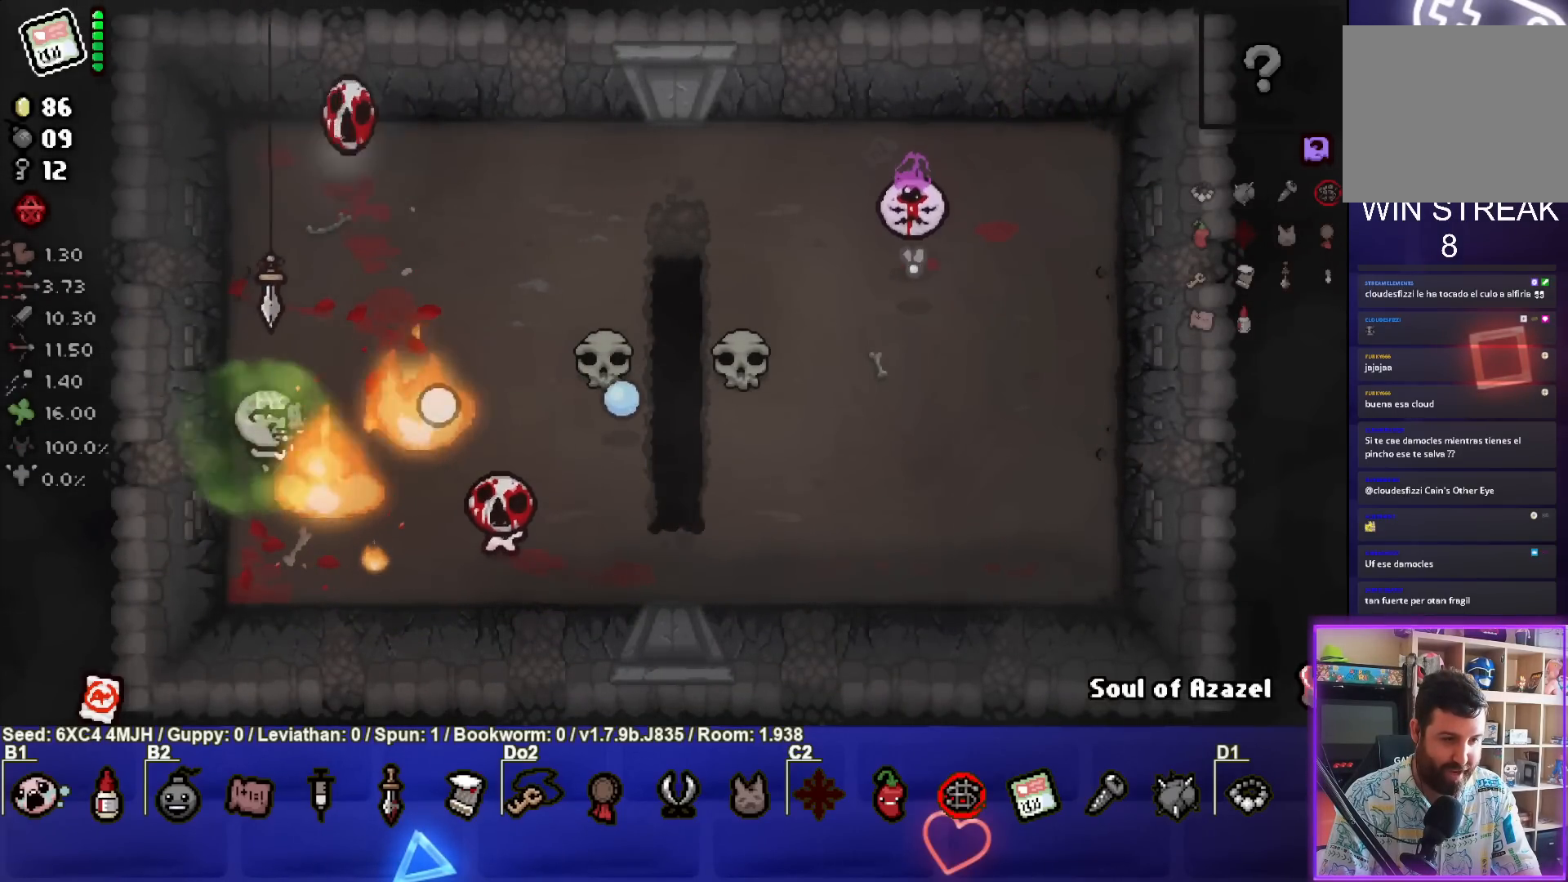
{"buttons": ["CROSS"], "left_stick": "up-right", "right_stick": "center", "events": [[67, "left_stick", "up-right"], [233, "CIRCLE", "up"], [250, "CROSS", "down"]]}
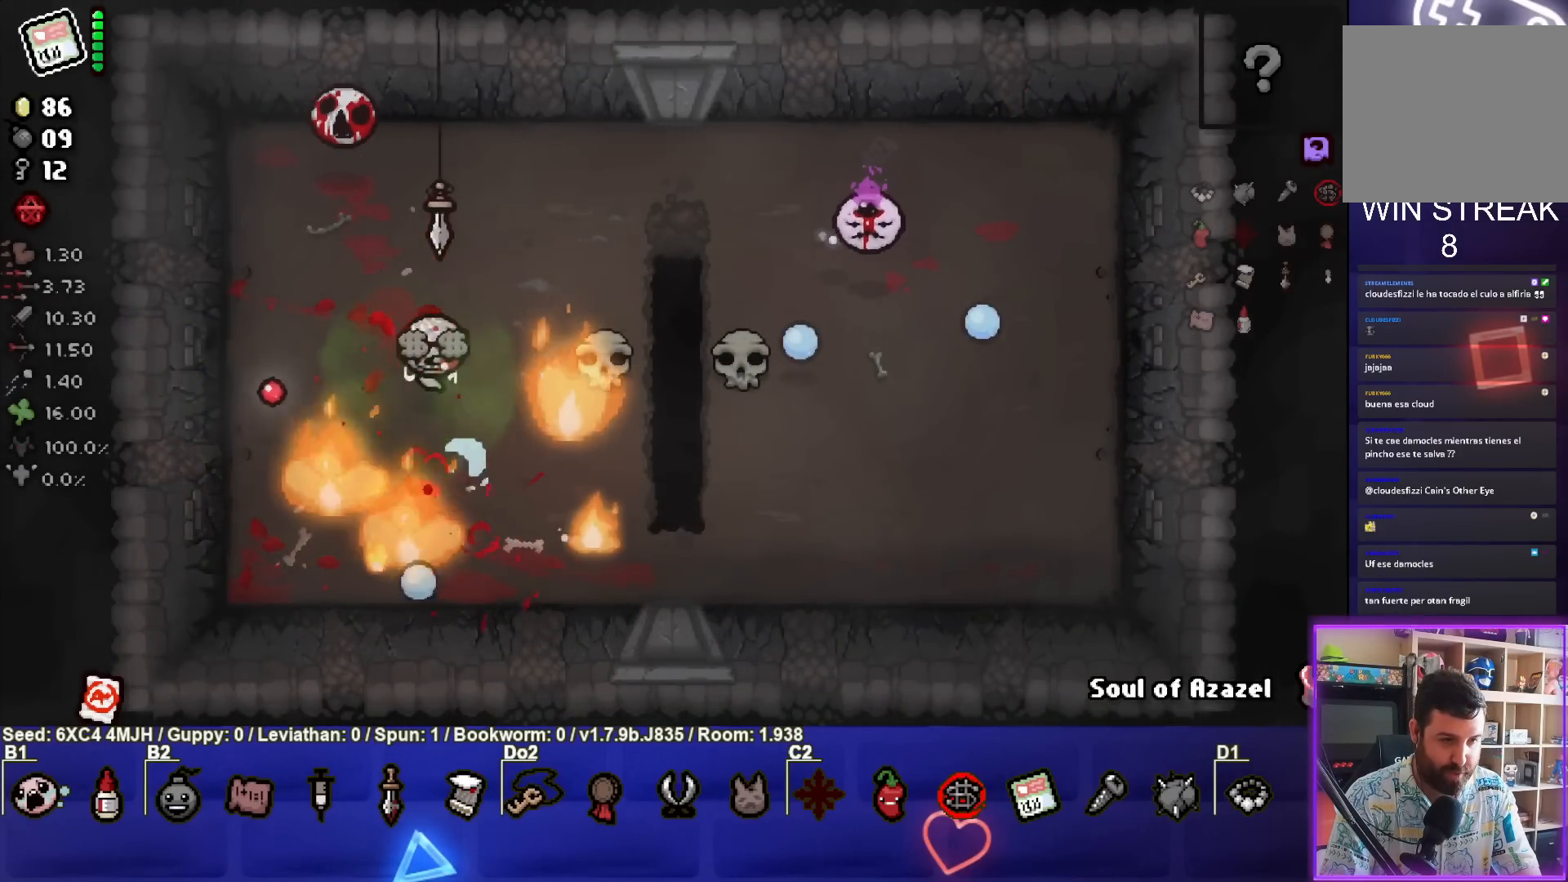
{"buttons": [], "left_stick": "up-right", "right_stick": "center", "events": [[200, "left_stick", "up"], [300, "CROSS", "up"], [367, "left_stick", "up-right"]]}
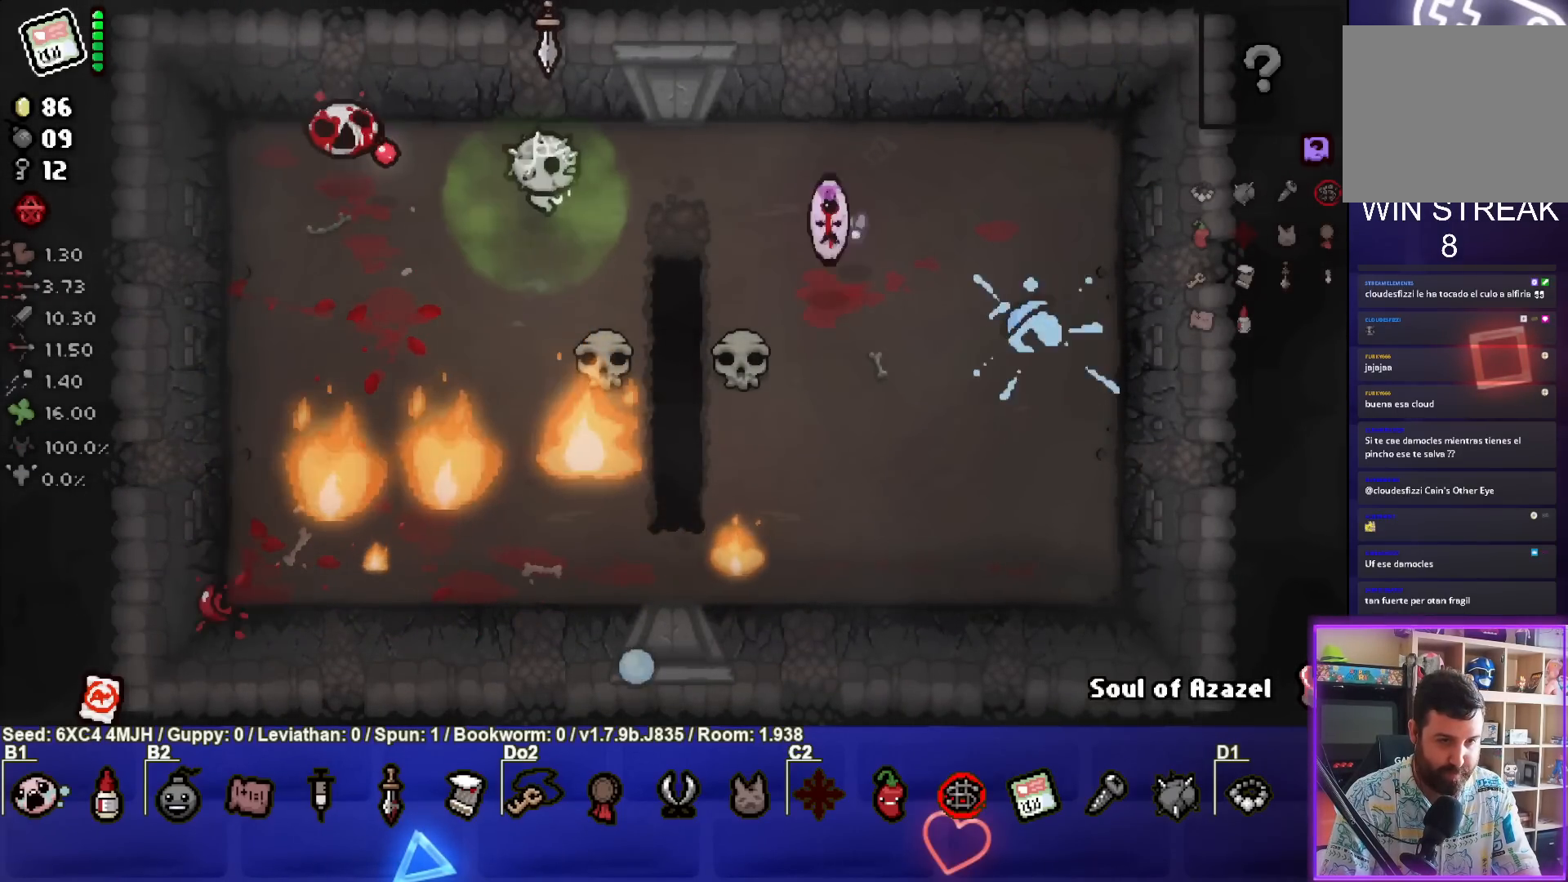
{"buttons": [], "left_stick": "right", "right_stick": "center", "events": [[300, "left_stick", "right"]]}
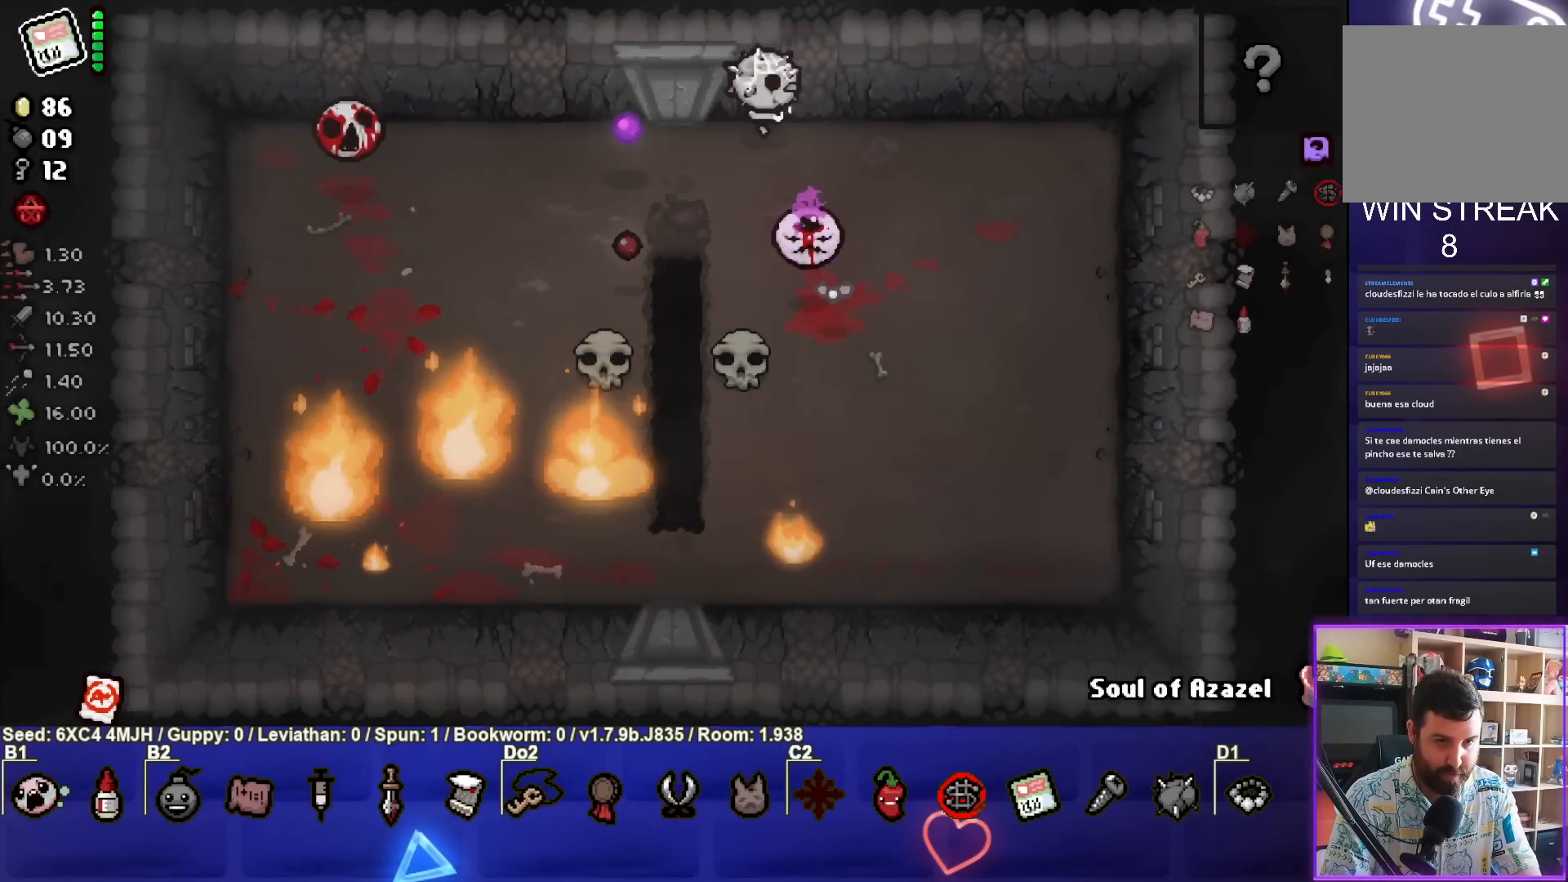
{"buttons": ["SQUARE"], "left_stick": "down-right", "right_stick": "center", "events": [[67, "left_stick", "down-right"], [300, "SQUARE", "down"]]}
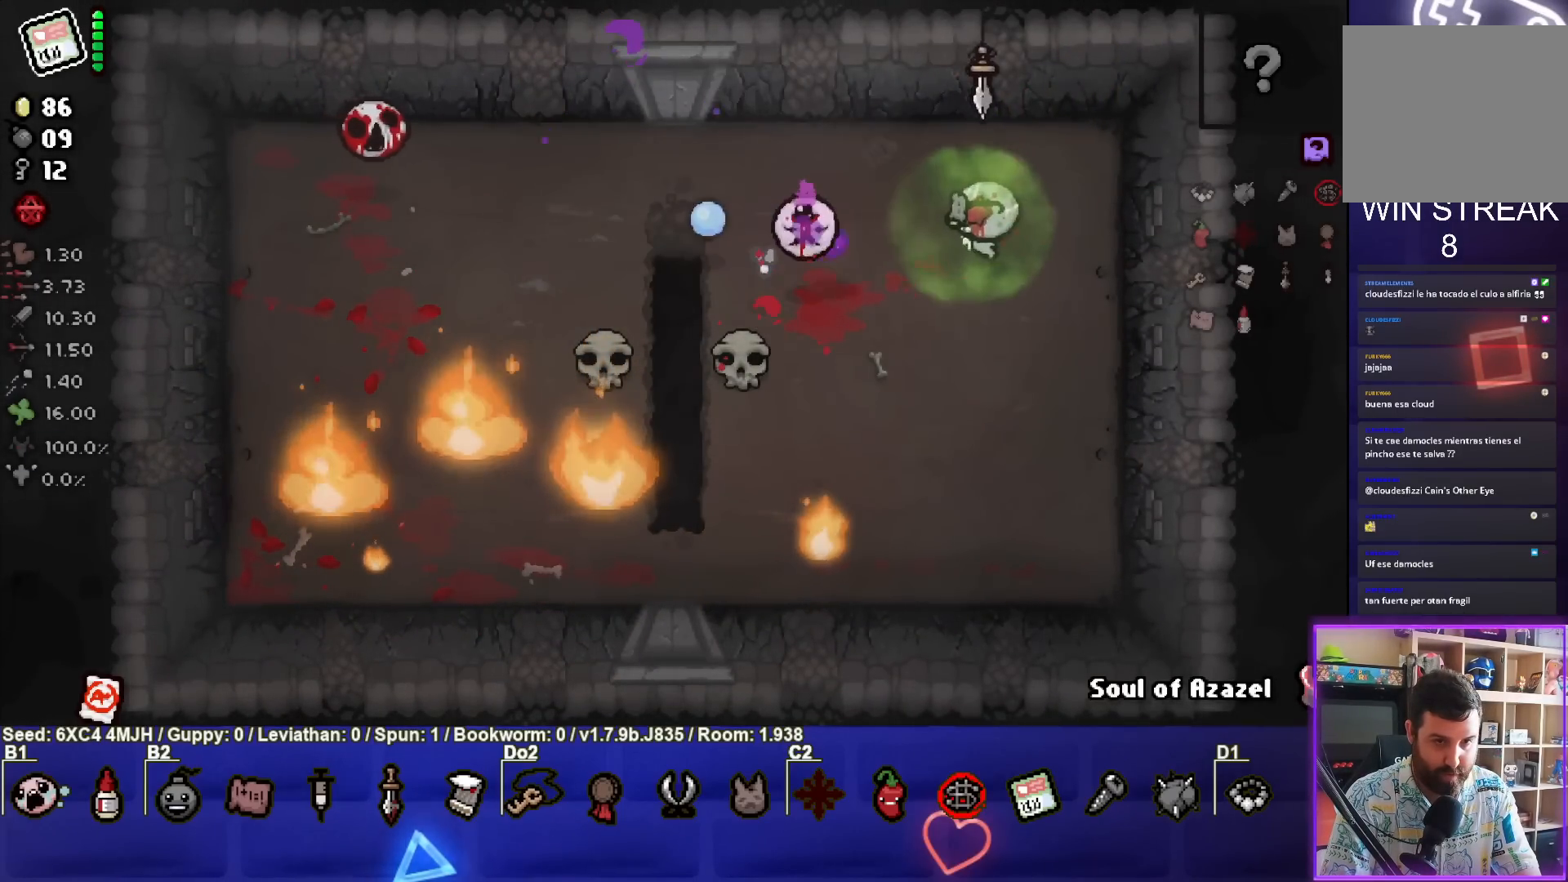
{"buttons": [], "left_stick": "down-left", "right_stick": "center", "events": [[217, "left_stick", "down"], [367, "SQUARE", "up"], [417, "left_stick", "down-left"]]}
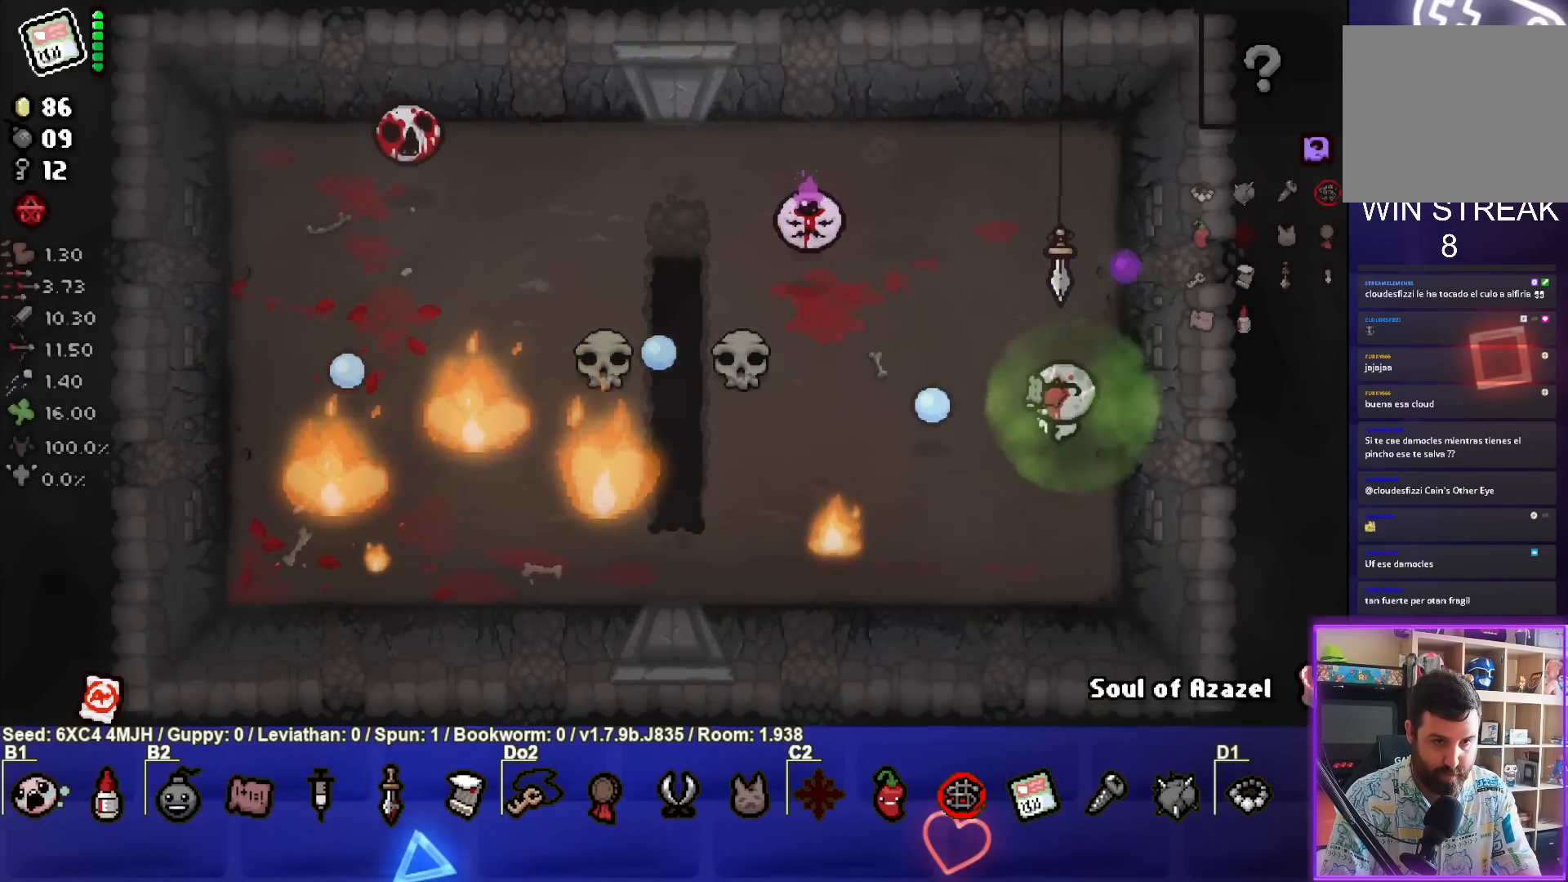
{"buttons": ["TRIANGLE"], "left_stick": "left", "right_stick": "center", "events": [[200, "TRIANGLE", "down"], [317, "left_stick", "center"], [417, "left_stick", "left"]]}
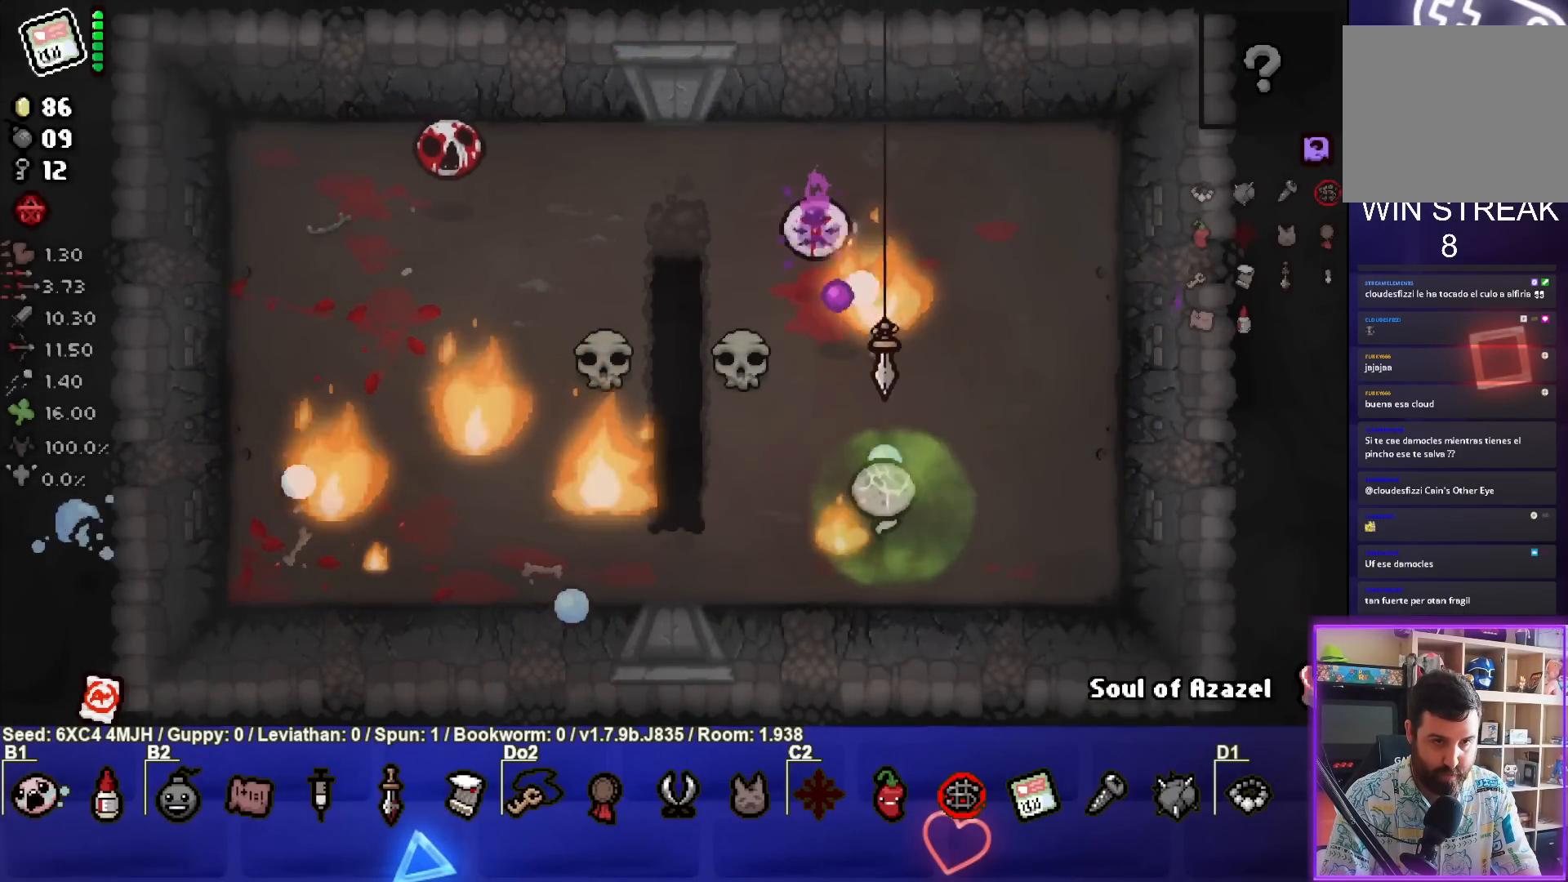
{"buttons": ["TRIANGLE"], "left_stick": "left", "right_stick": "center", "events": []}
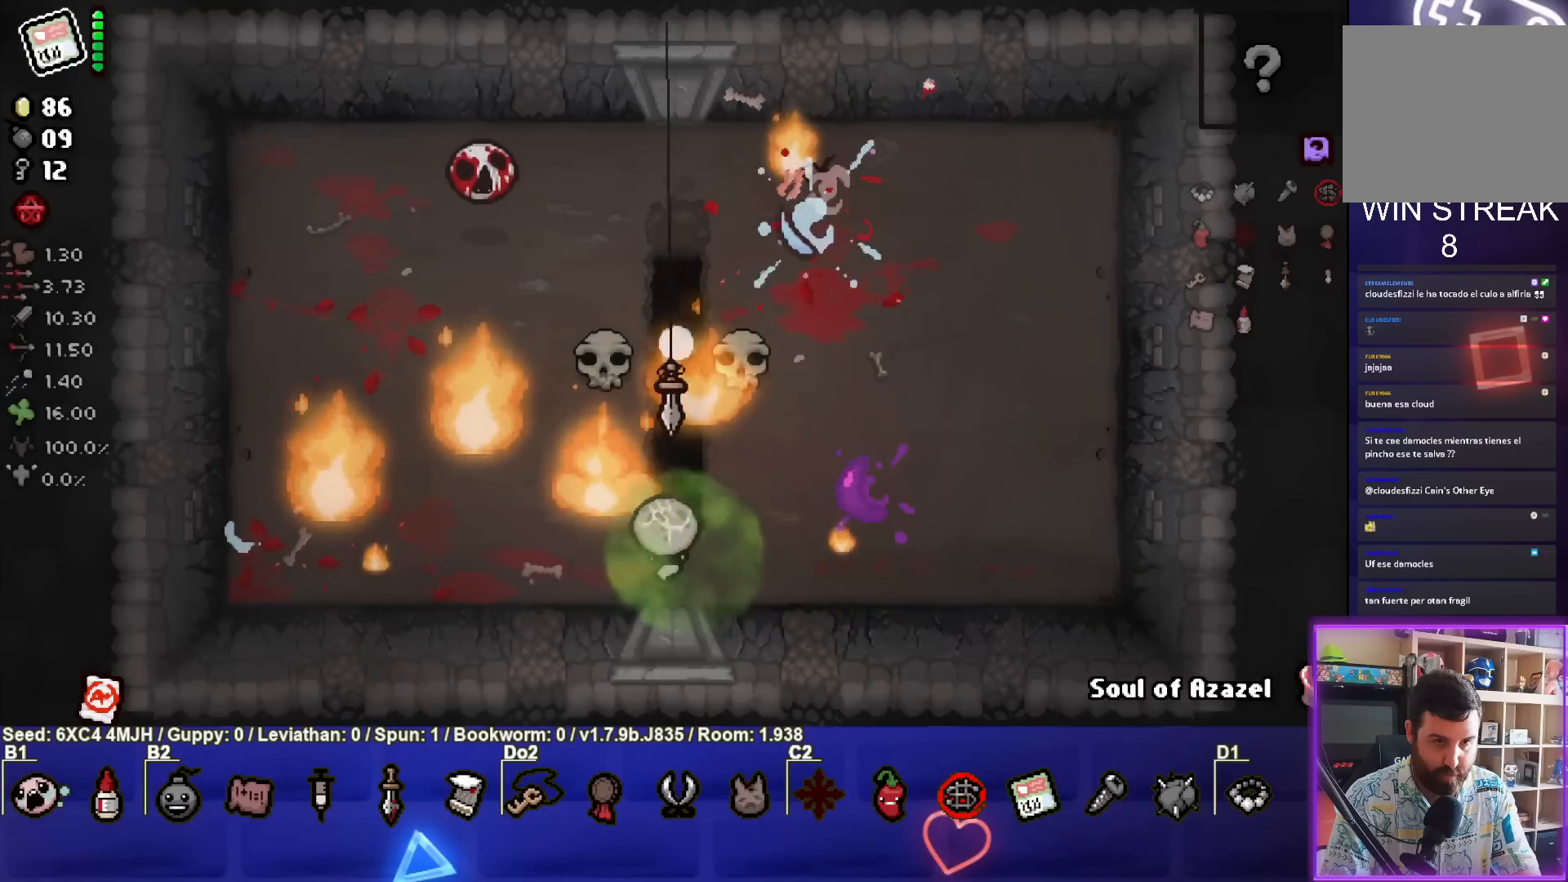
{"buttons": ["TRIANGLE"], "left_stick": "left", "right_stick": "center", "events": [[250, "left_stick", "center"], [383, "left_stick", "left"]]}